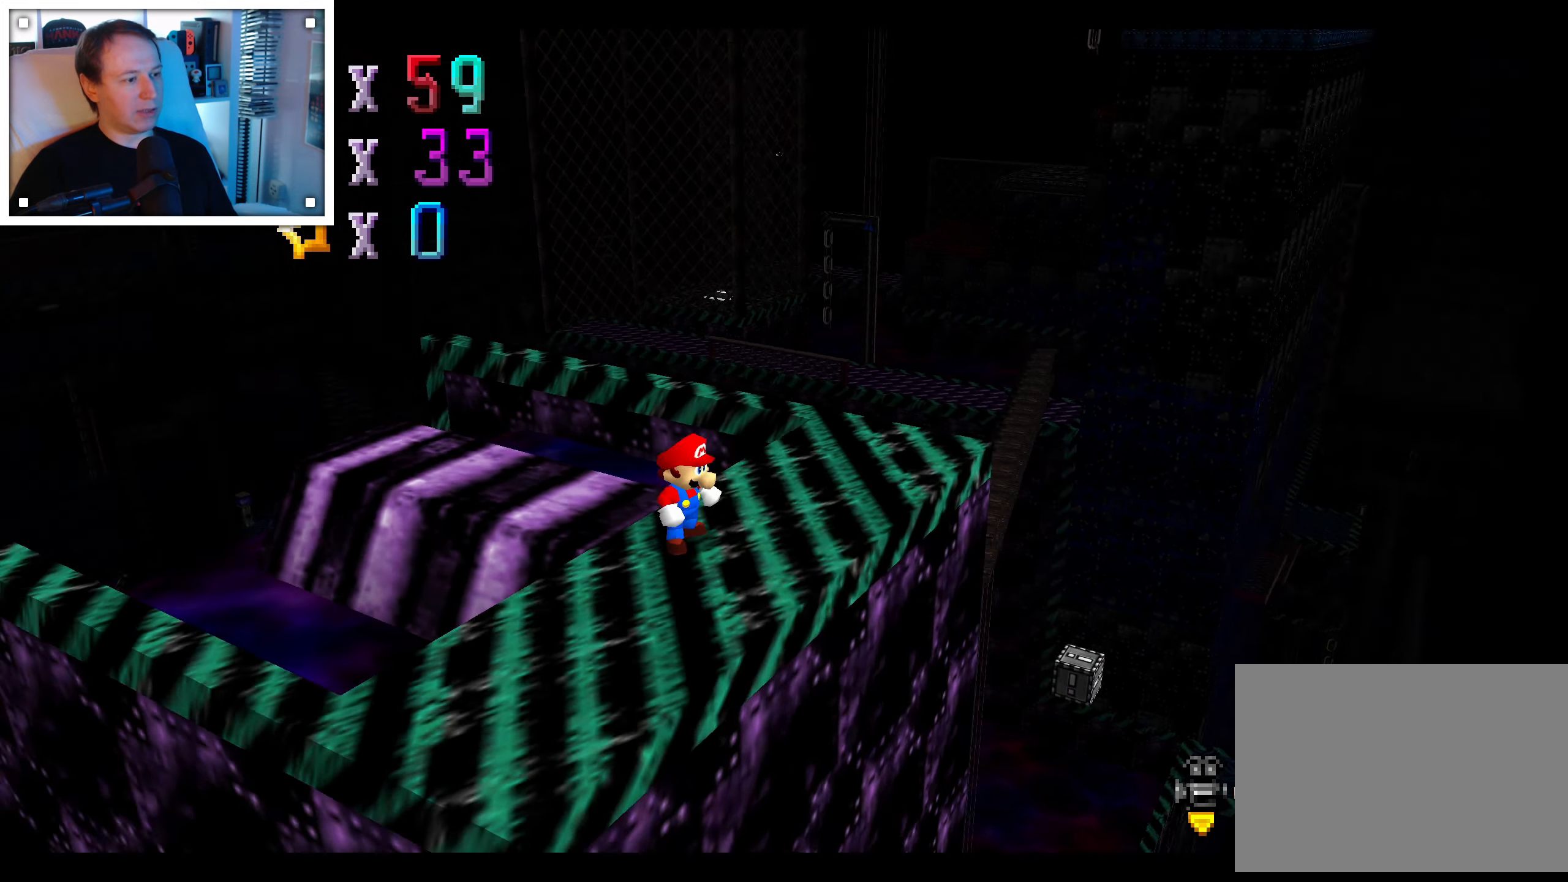
Gameplay with a controller (Nintendo layout); each line is a JSON object with the inputs held at the frame after it (dt_ms = milliseconds from this image to that frame). "events" lists button and stick changes between this image and that frame as [ms after this image, input, new state], when the widget could be followed in between. Not read: C DPAD_DOWN DPAD_LEFT DPAD_RIGHT DPAD_UP L1 L3 R1 R3 START X Y Z.
{"dt_ms": 1000, "buttons": [], "left_stick": "center", "right_stick": "center", "events": [[100, "right_stick", "right"], [250, "right_stick", "center"], [417, "right_stick", "right"], [567, "right_stick", "center"], [683, "right_stick", "left"], [783, "right_stick", "center"], [917, "right_stick", "left"], [1000, "right_stick", "center"]]}
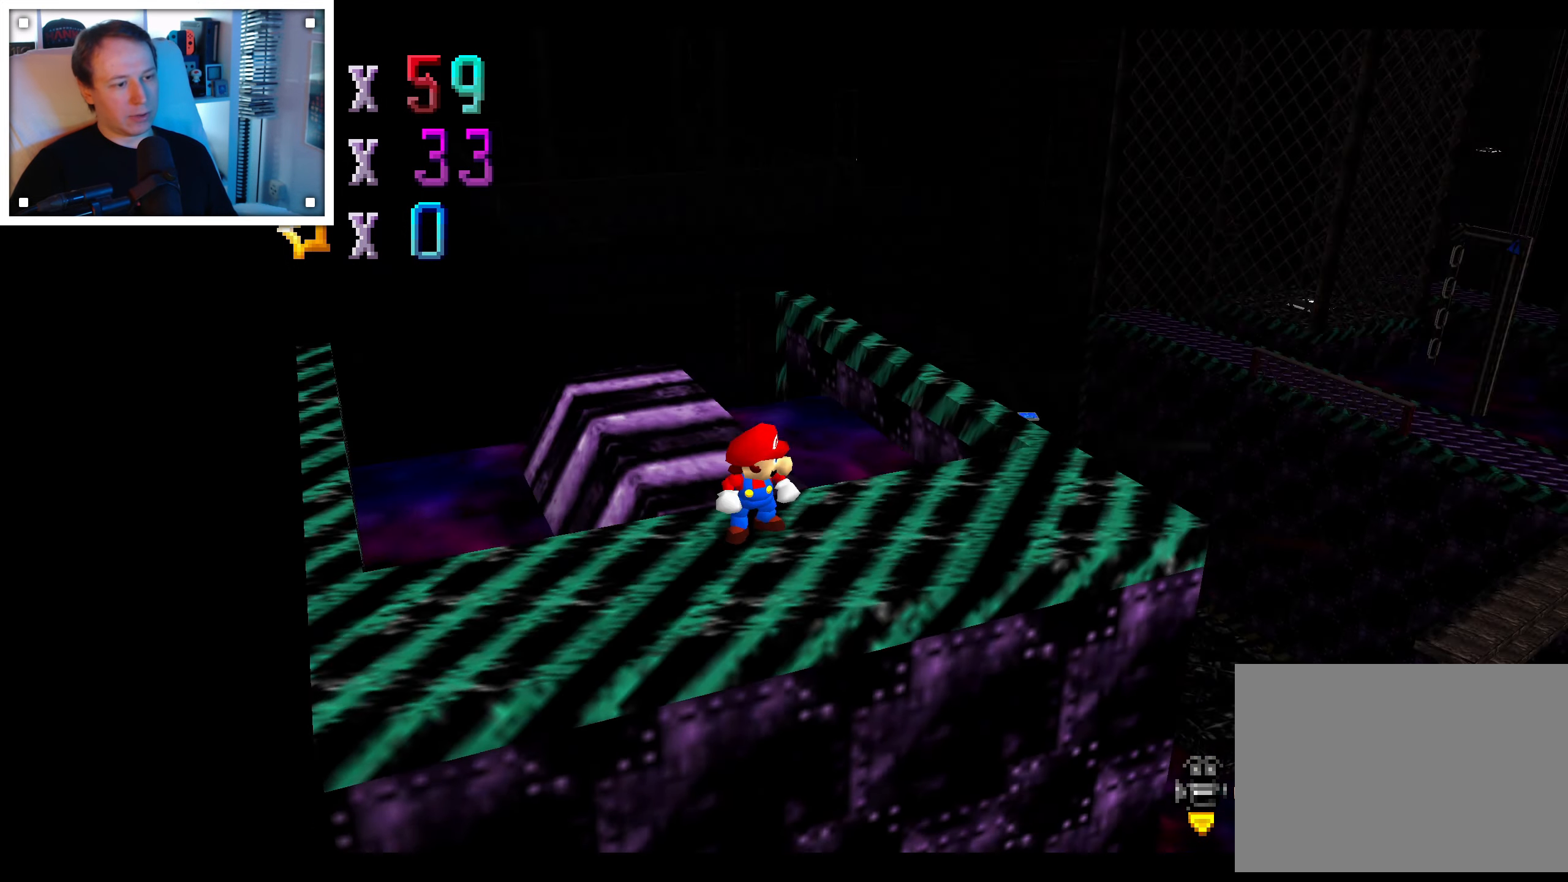
{"dt_ms": 500, "buttons": [], "left_stick": "center", "right_stick": "center", "events": []}
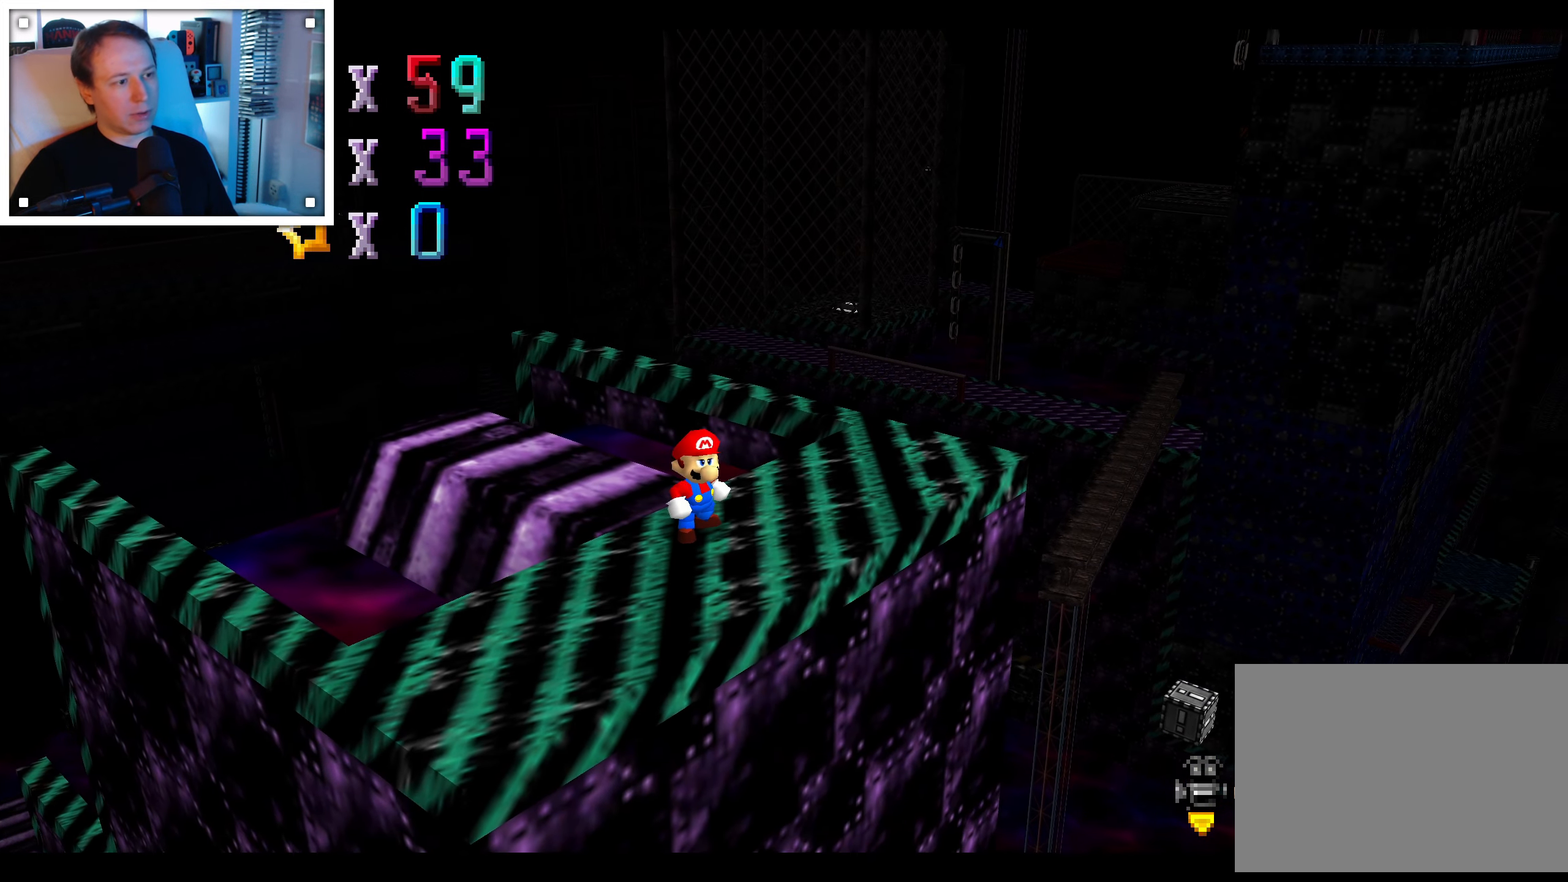
{"dt_ms": 1000, "buttons": [], "left_stick": "center", "right_stick": "center", "events": [[50, "right_stick", "left"], [133, "right_stick", "center"], [450, "left_stick", "up"], [700, "right_stick", "right"], [867, "right_stick", "center"], [900, "left_stick", "right"], [967, "left_stick", "center"]]}
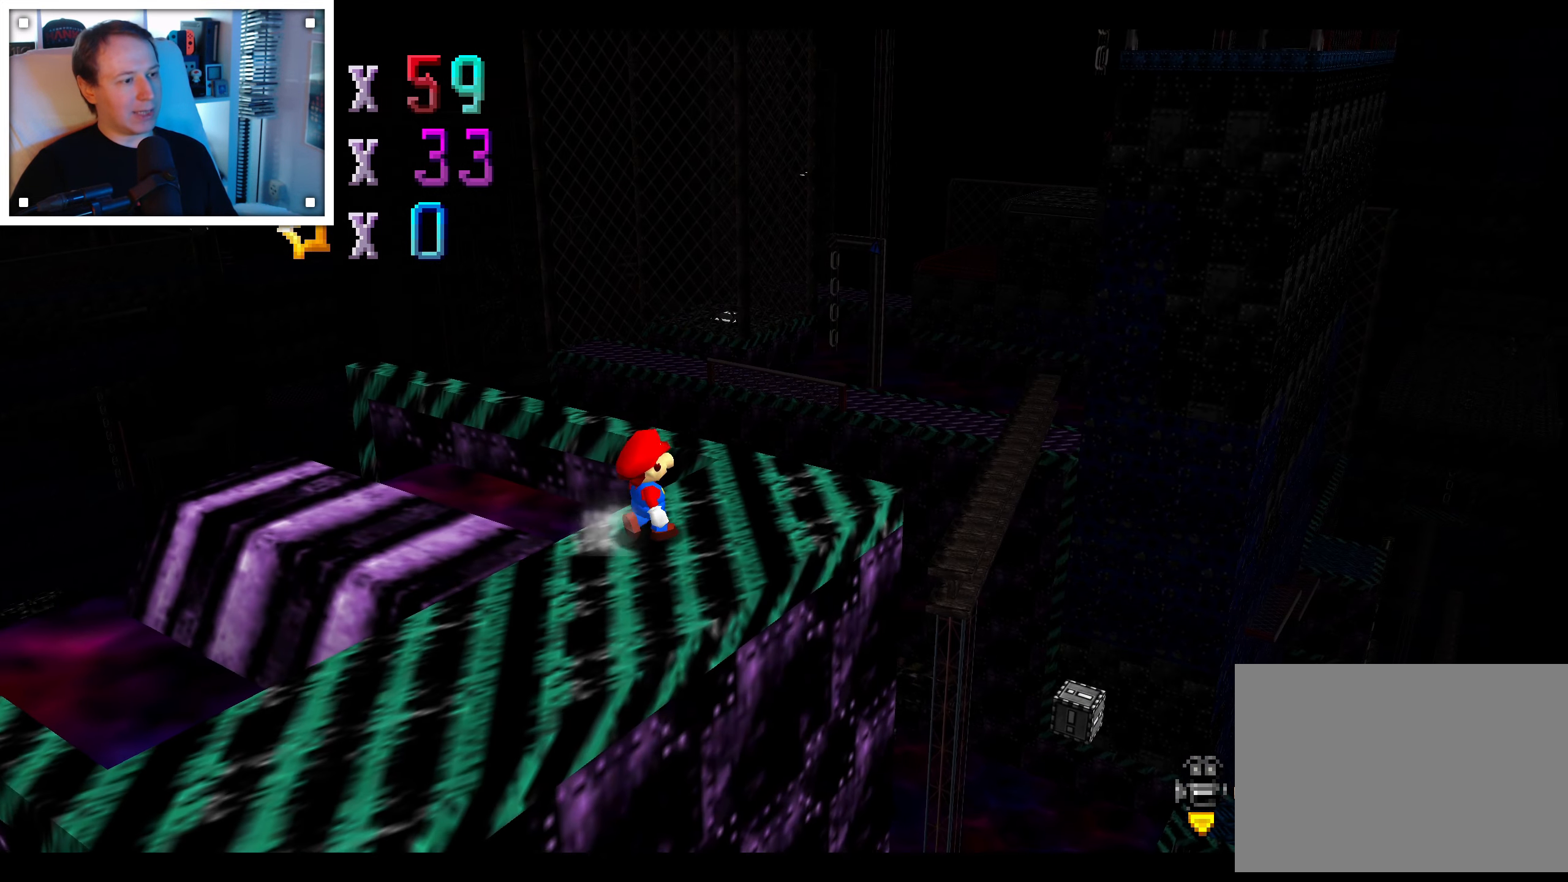
{"dt_ms": 500, "buttons": [], "left_stick": "center", "right_stick": "center", "events": []}
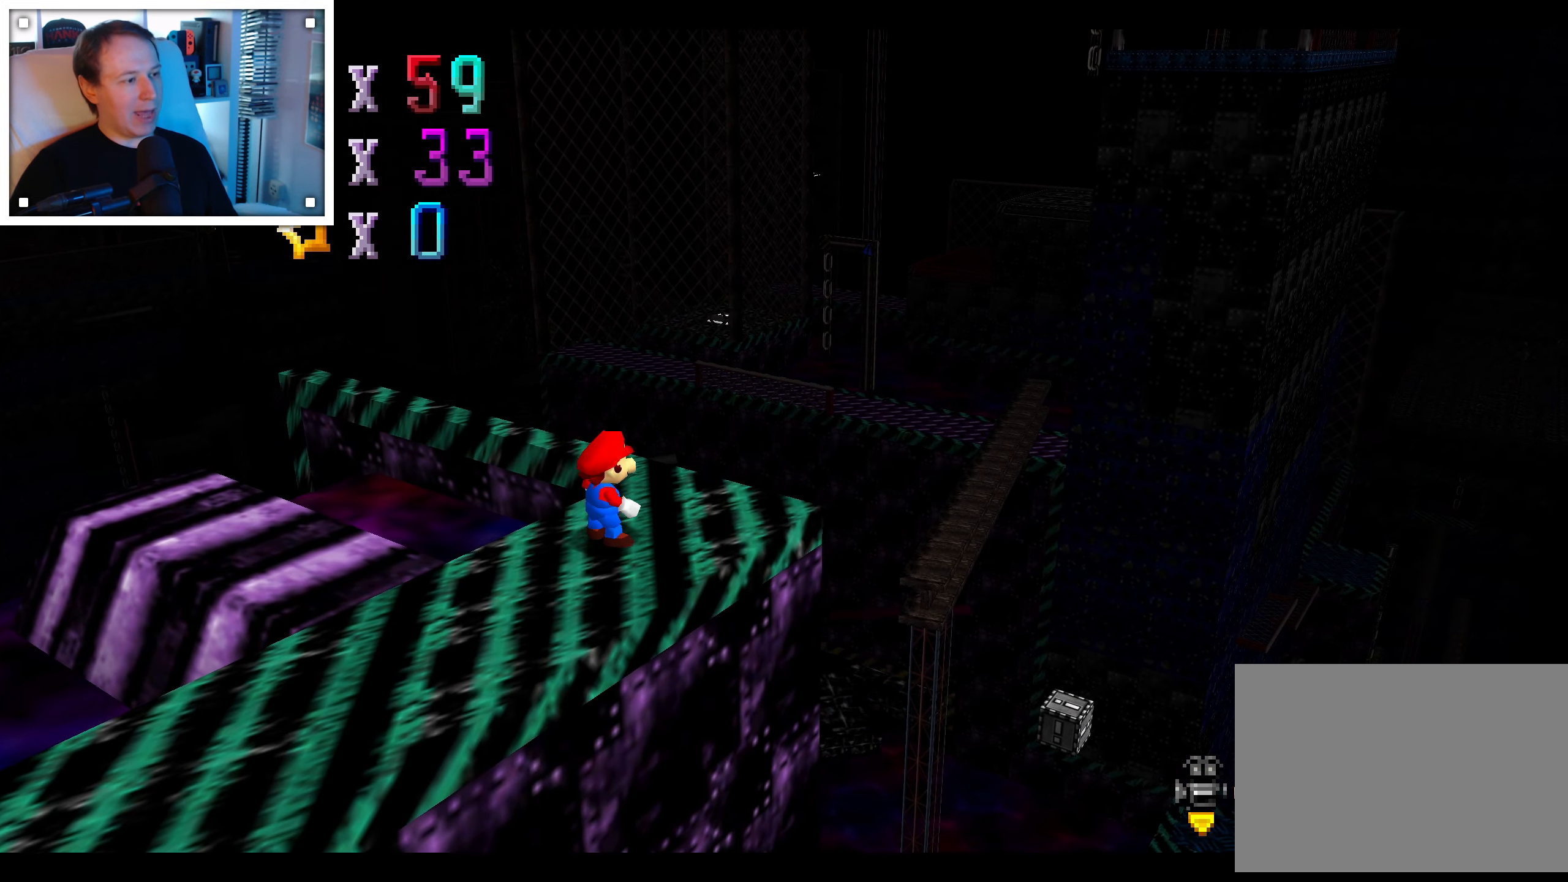
{"dt_ms": 500, "buttons": [], "left_stick": "center", "right_stick": "center", "events": [[17, "right_stick", "left"], [117, "right_stick", "center"], [300, "left_stick", "up"], [417, "left_stick", "center"]]}
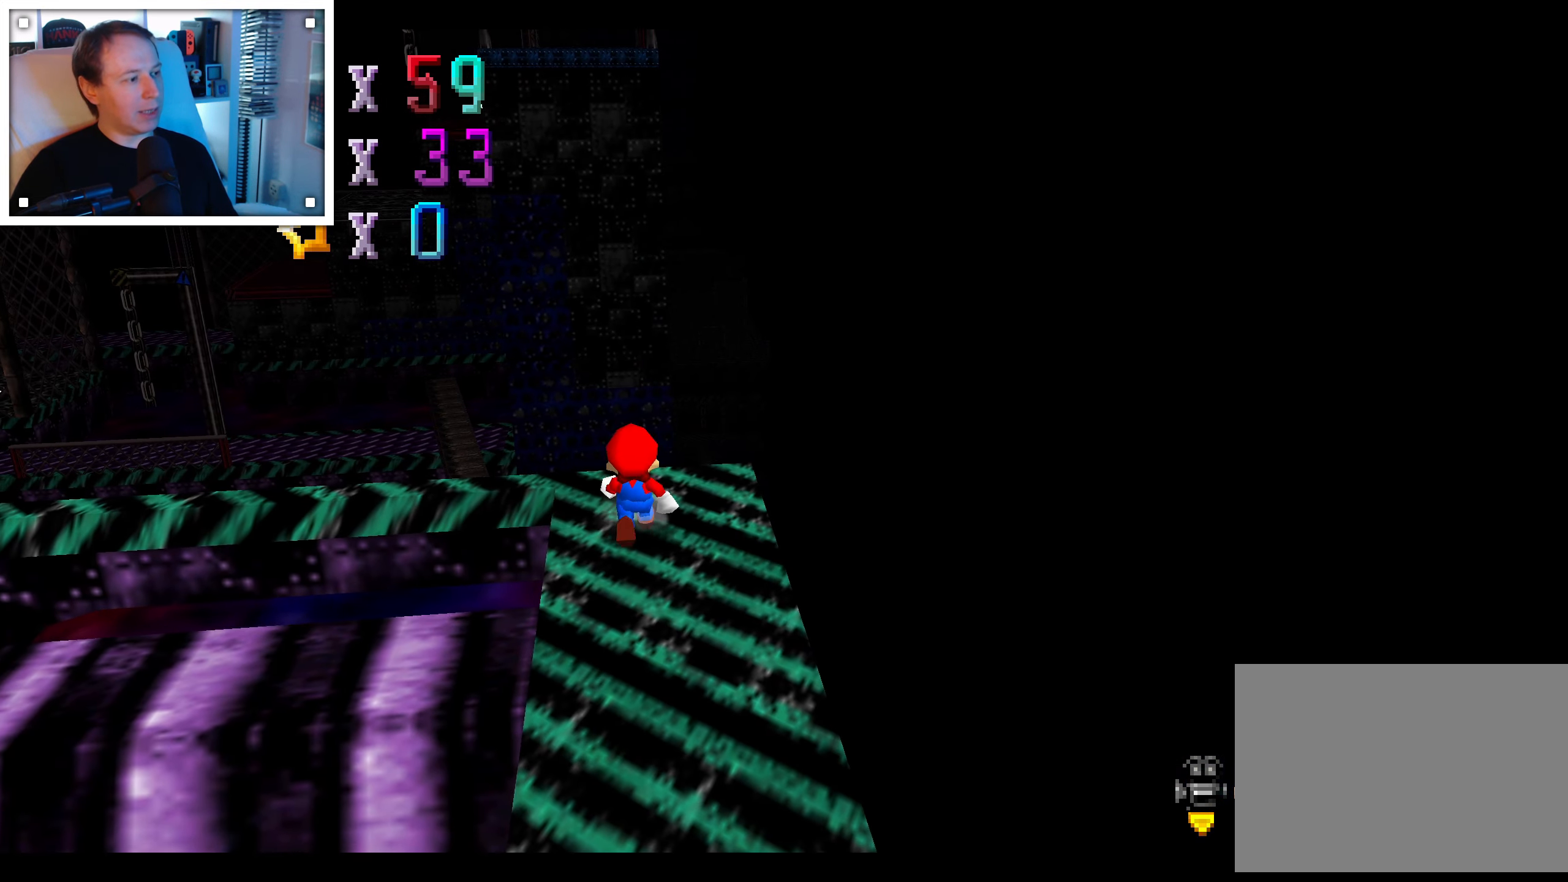
{"dt_ms": 500, "buttons": [], "left_stick": "down", "right_stick": "center", "events": [[100, "A", "down"], [167, "left_stick", "down"], [200, "A", "up"]]}
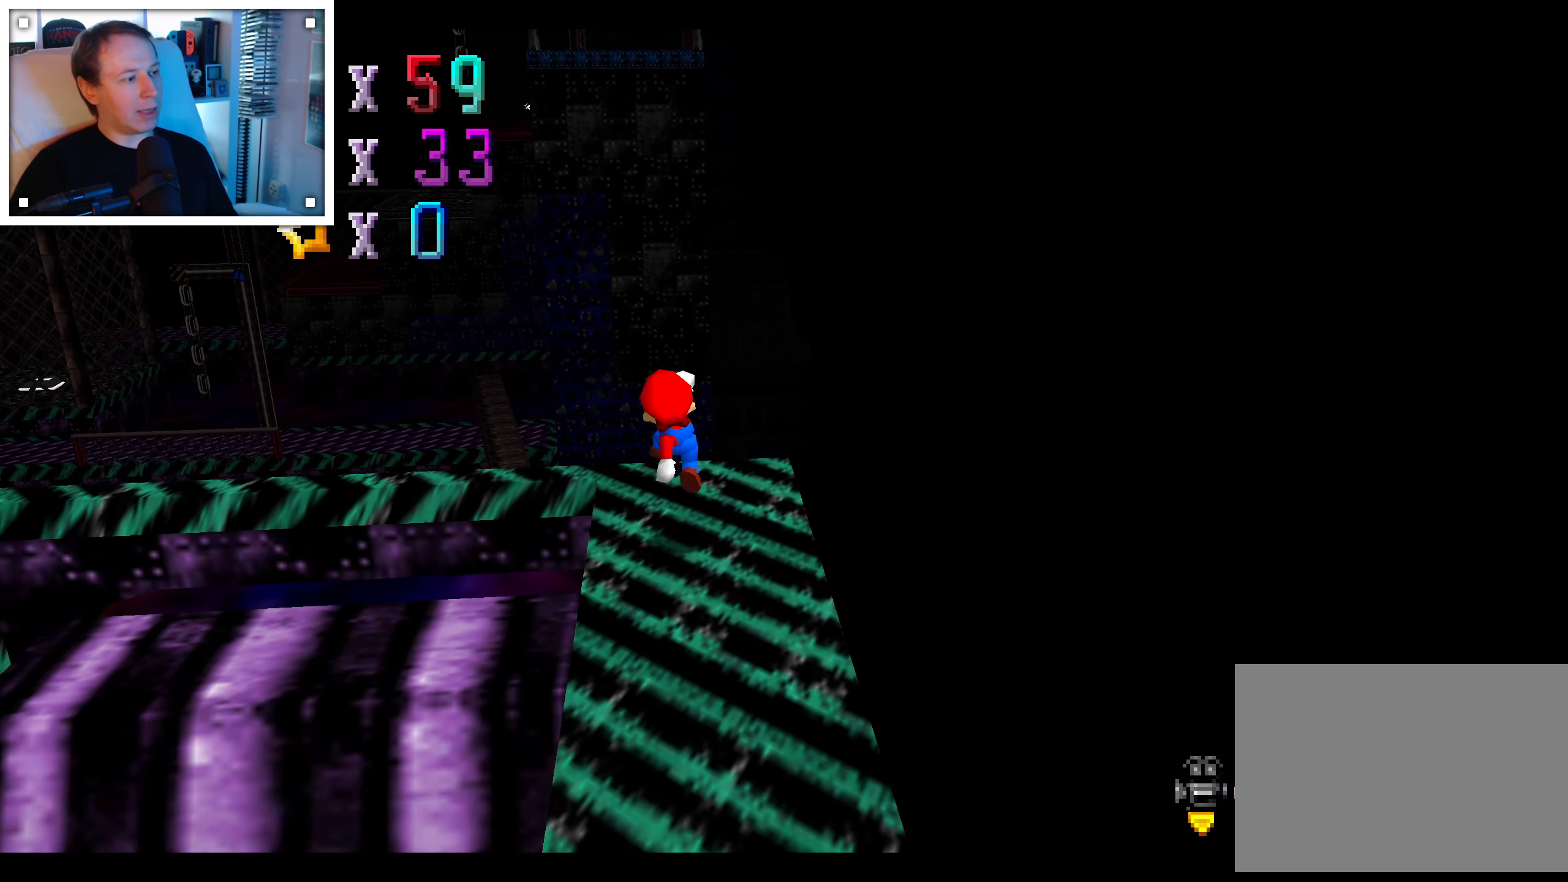
{"dt_ms": 500, "buttons": [], "left_stick": "up-left", "right_stick": "center", "events": [[100, "left_stick", "center"], [317, "left_stick", "up"], [433, "left_stick", "up-left"]]}
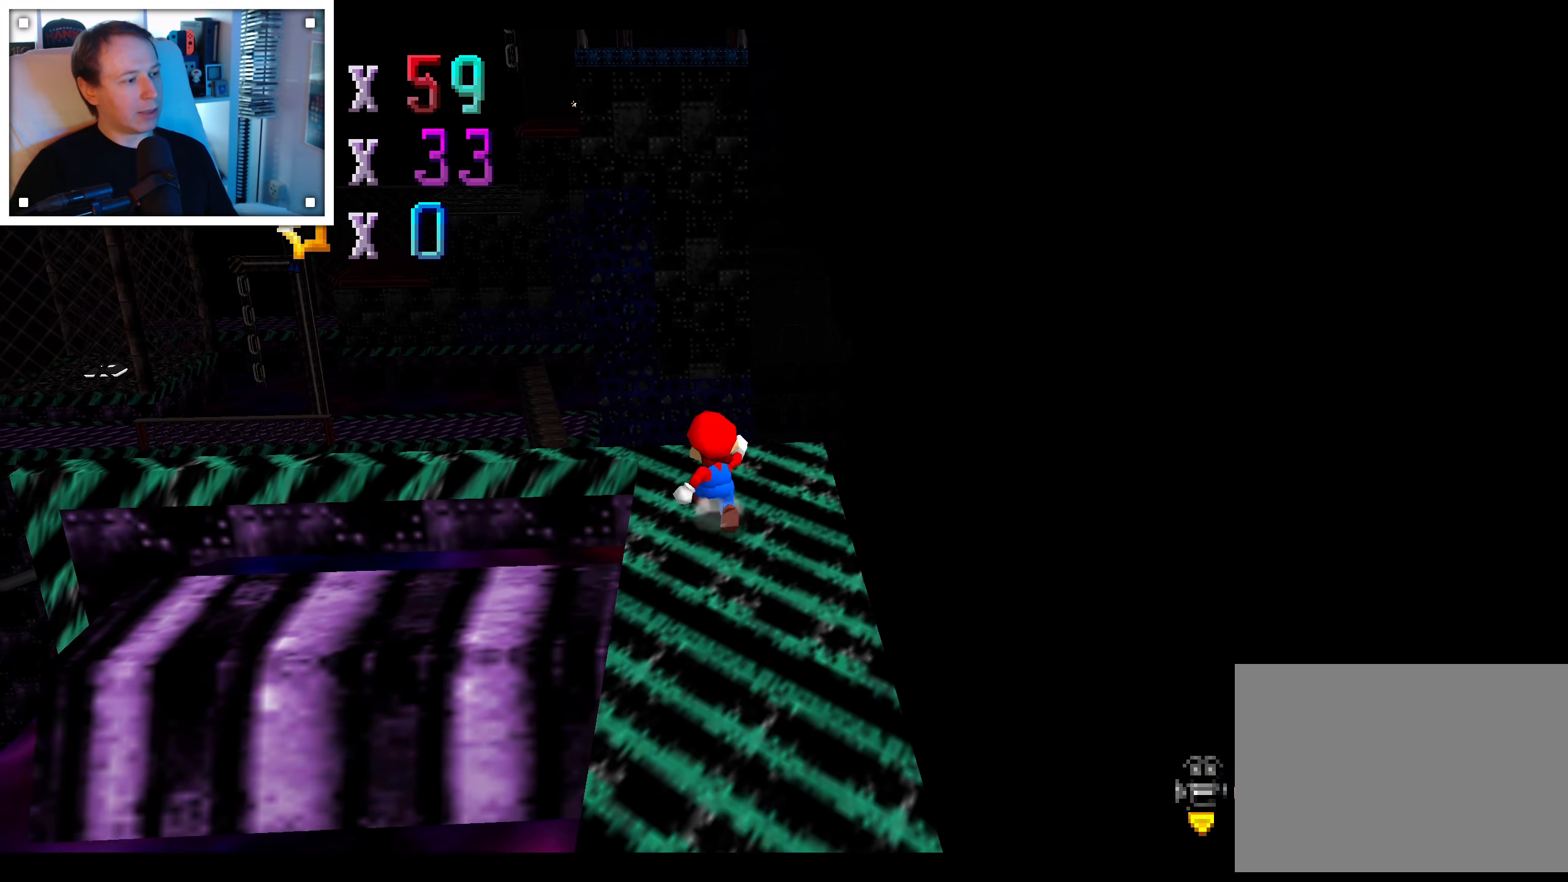
{"dt_ms": 500, "buttons": [], "left_stick": "up-left", "right_stick": "center", "events": []}
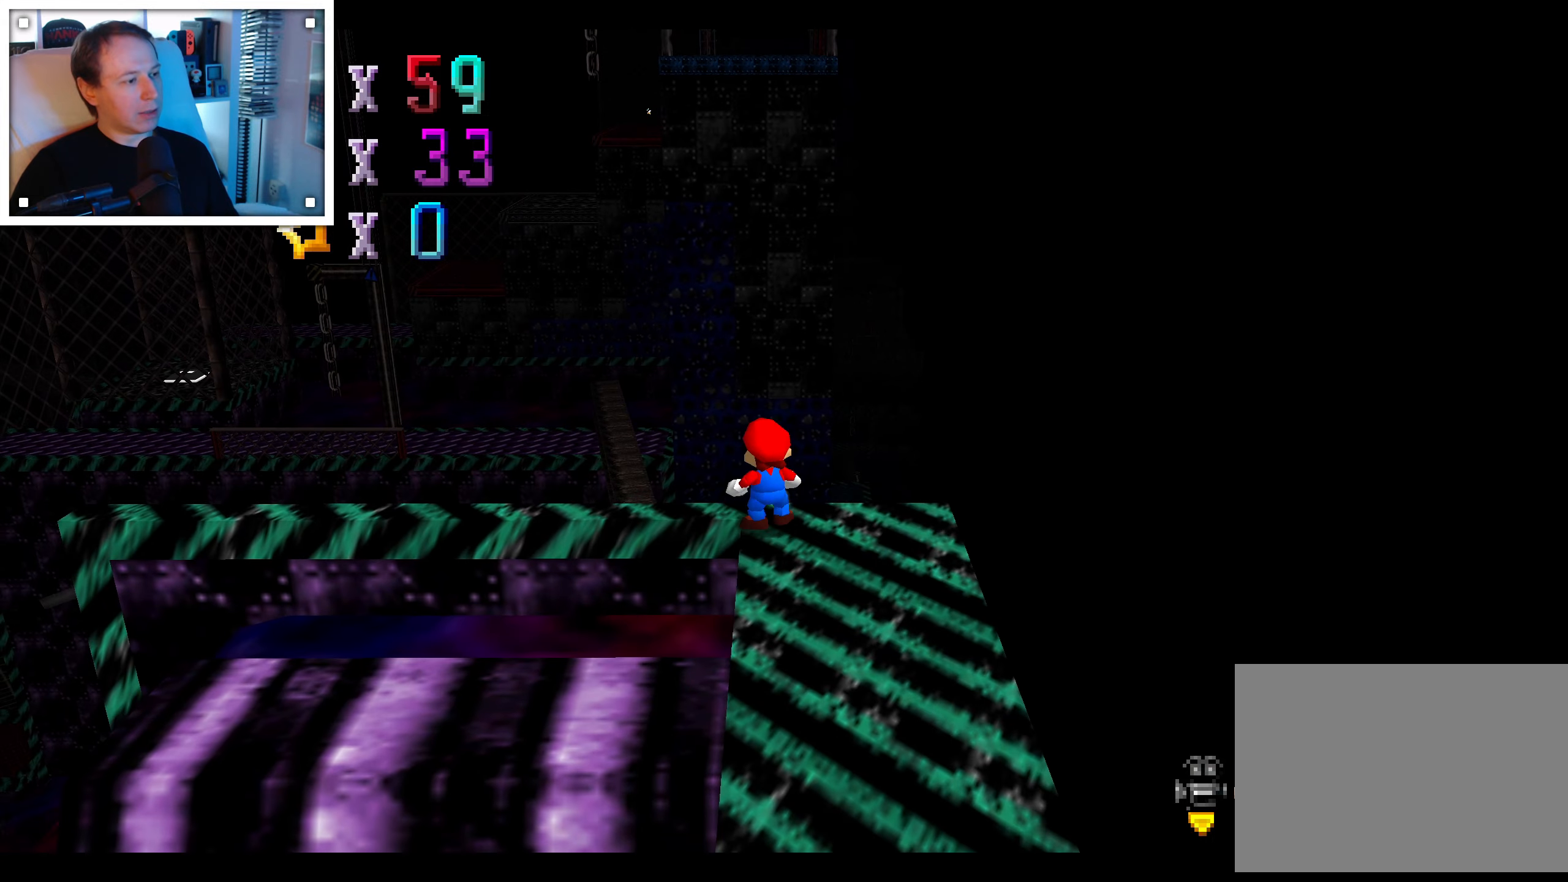
{"dt_ms": 500, "buttons": ["A"], "left_stick": "up-right", "right_stick": "center", "events": [[17, "A", "down"], [50, "left_stick", "up"], [334, "left_stick", "up-right"]]}
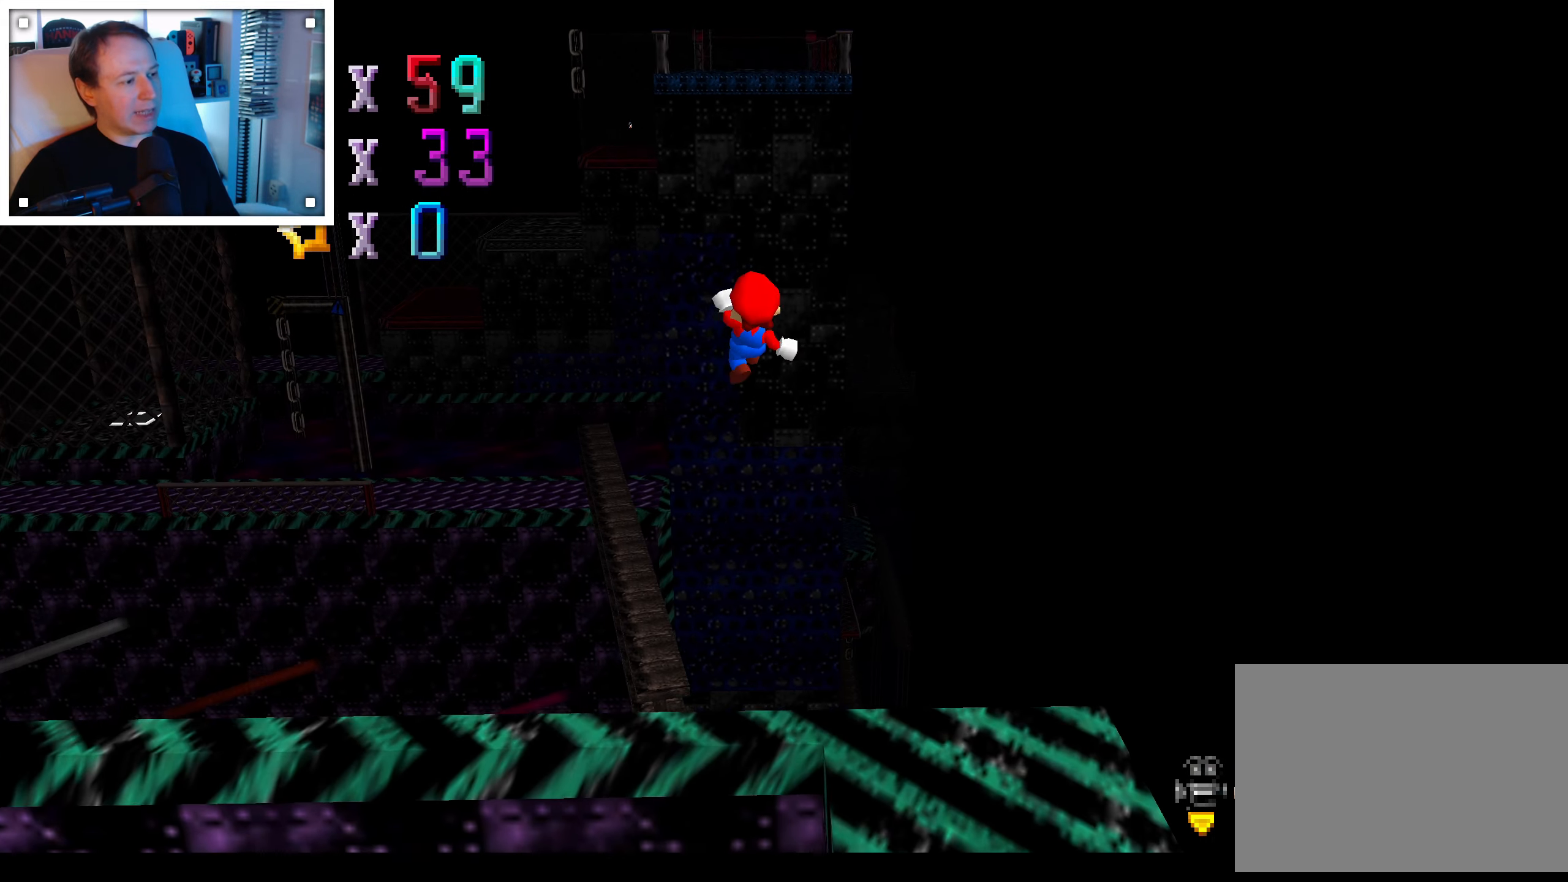
{"dt_ms": 500, "buttons": ["A"], "left_stick": "up", "right_stick": "center", "events": [[250, "left_stick", "up"]]}
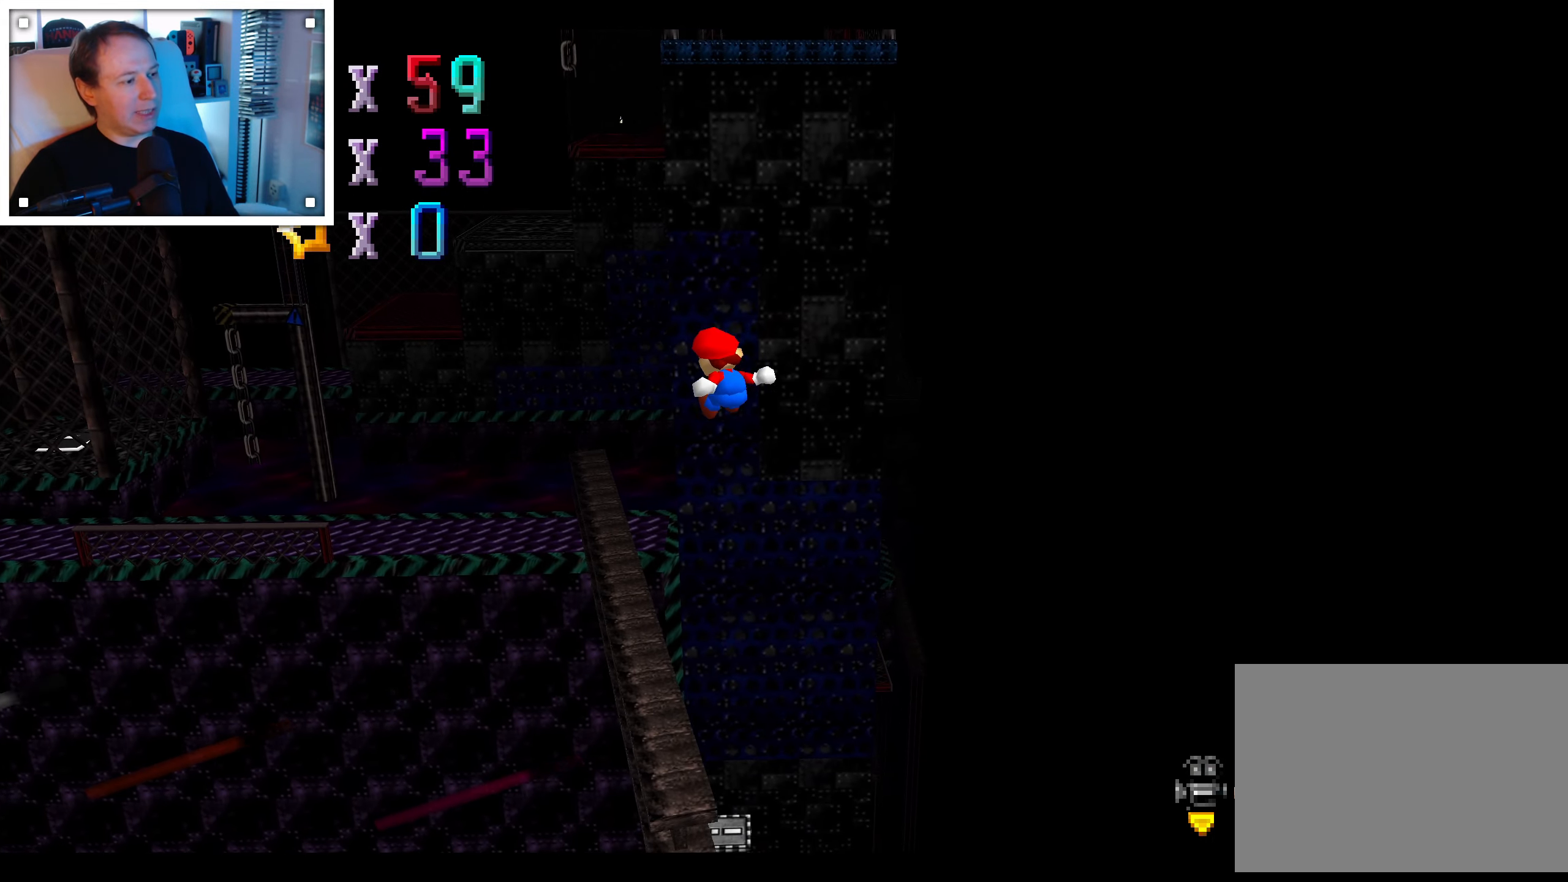
{"dt_ms": 500, "buttons": ["A"], "left_stick": "up-left", "right_stick": "center", "events": [[117, "left_stick", "up-right"], [500, "left_stick", "up-left"]]}
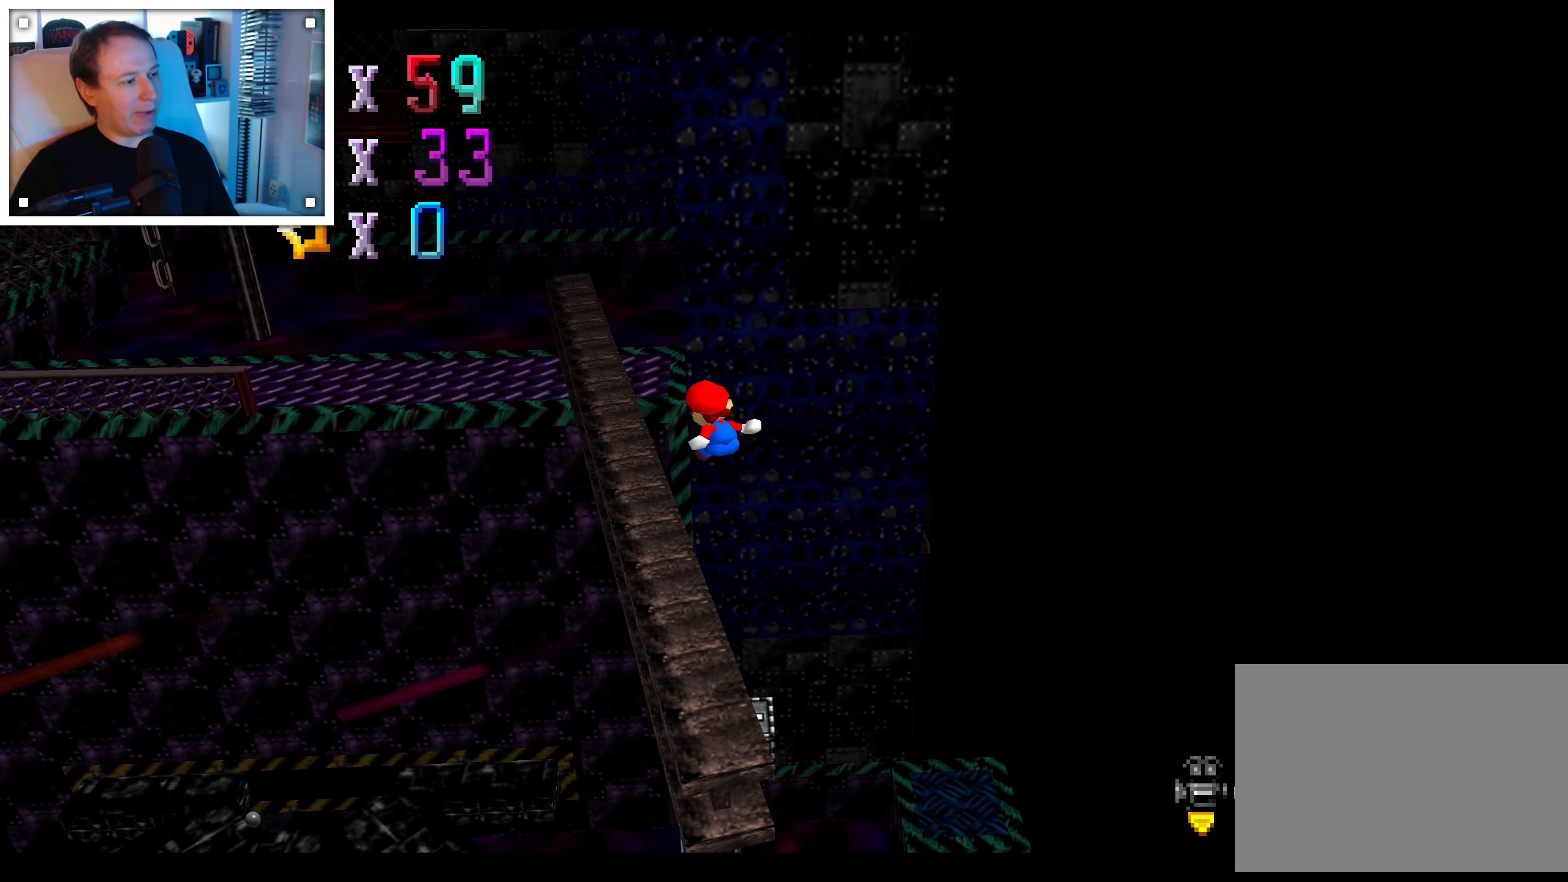
{"dt_ms": 500, "buttons": [], "left_stick": "center", "right_stick": "center", "events": [[200, "A", "up"], [234, "left_stick", "up-right"], [300, "left_stick", "center"]]}
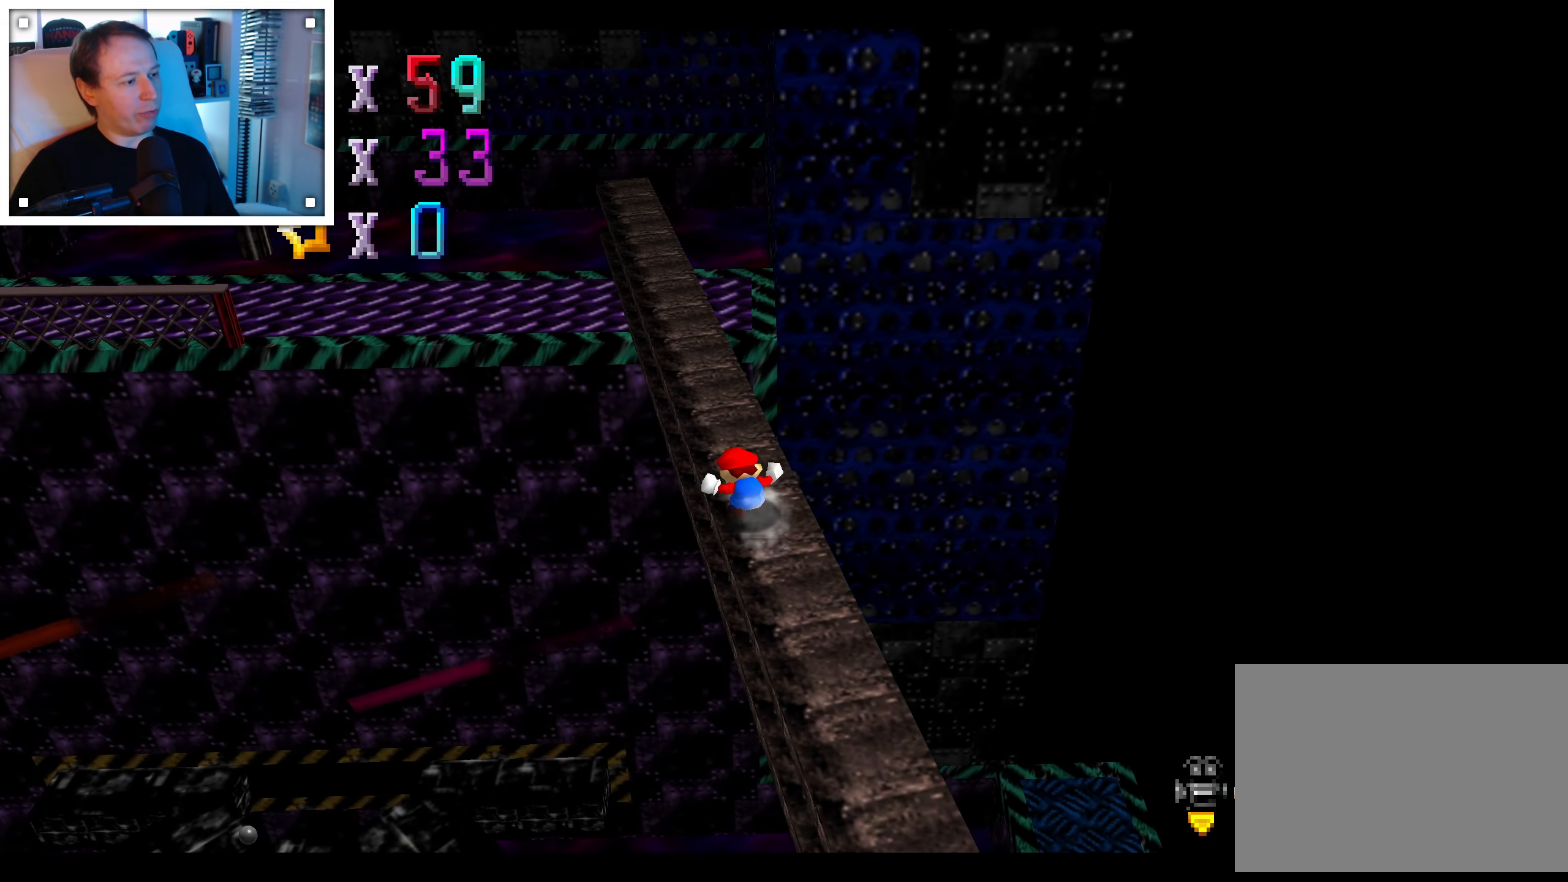
{"dt_ms": 500, "buttons": [], "left_stick": "up", "right_stick": "center", "events": [[217, "left_stick", "up"]]}
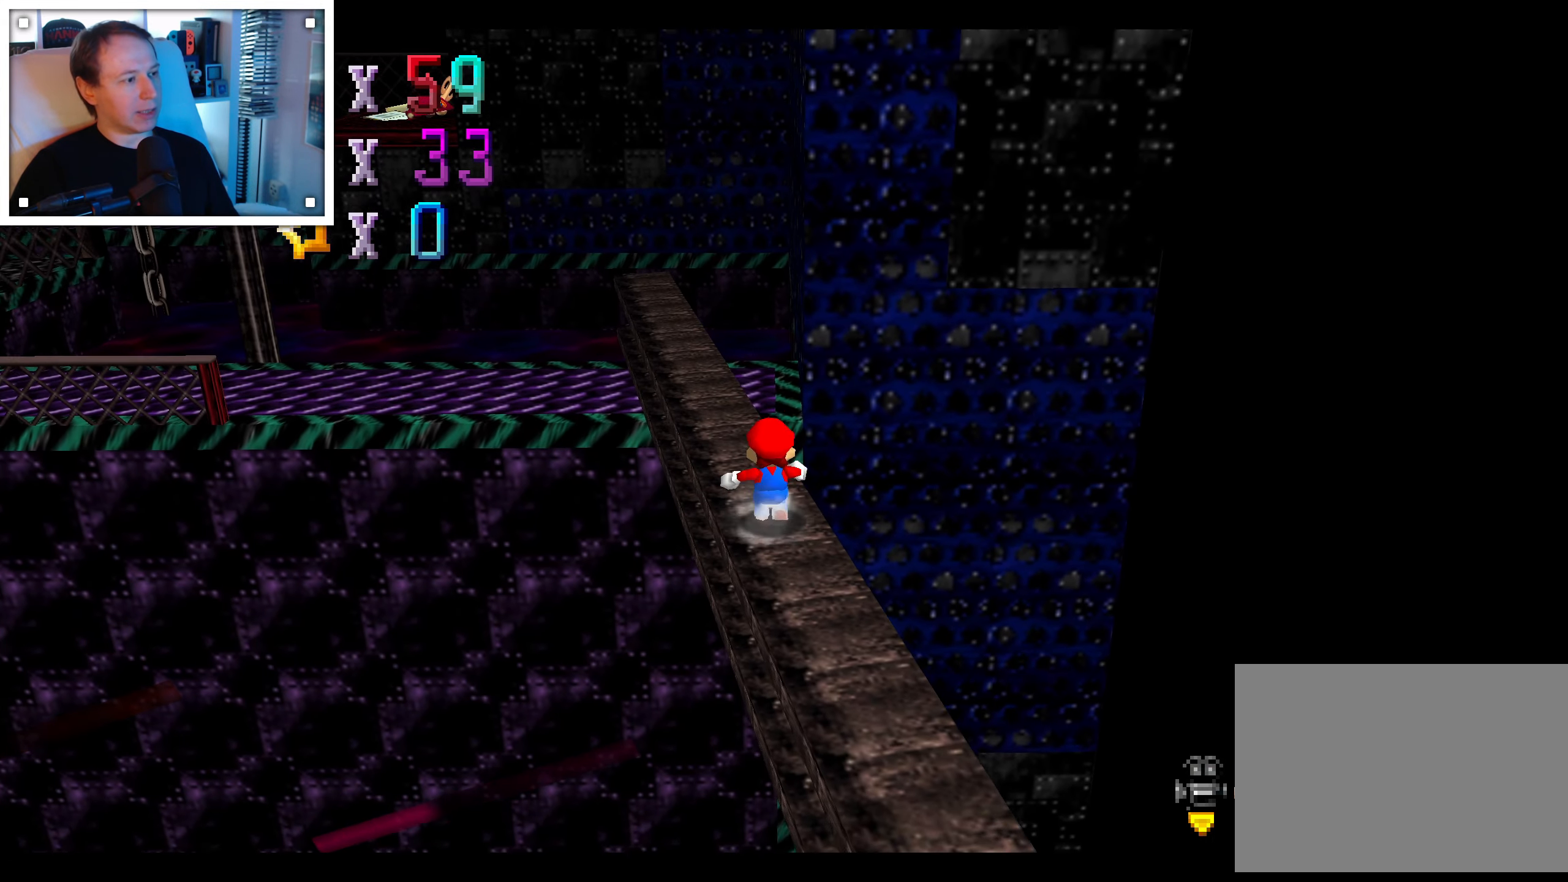
{"dt_ms": 500, "buttons": [], "left_stick": "up", "right_stick": "center", "events": []}
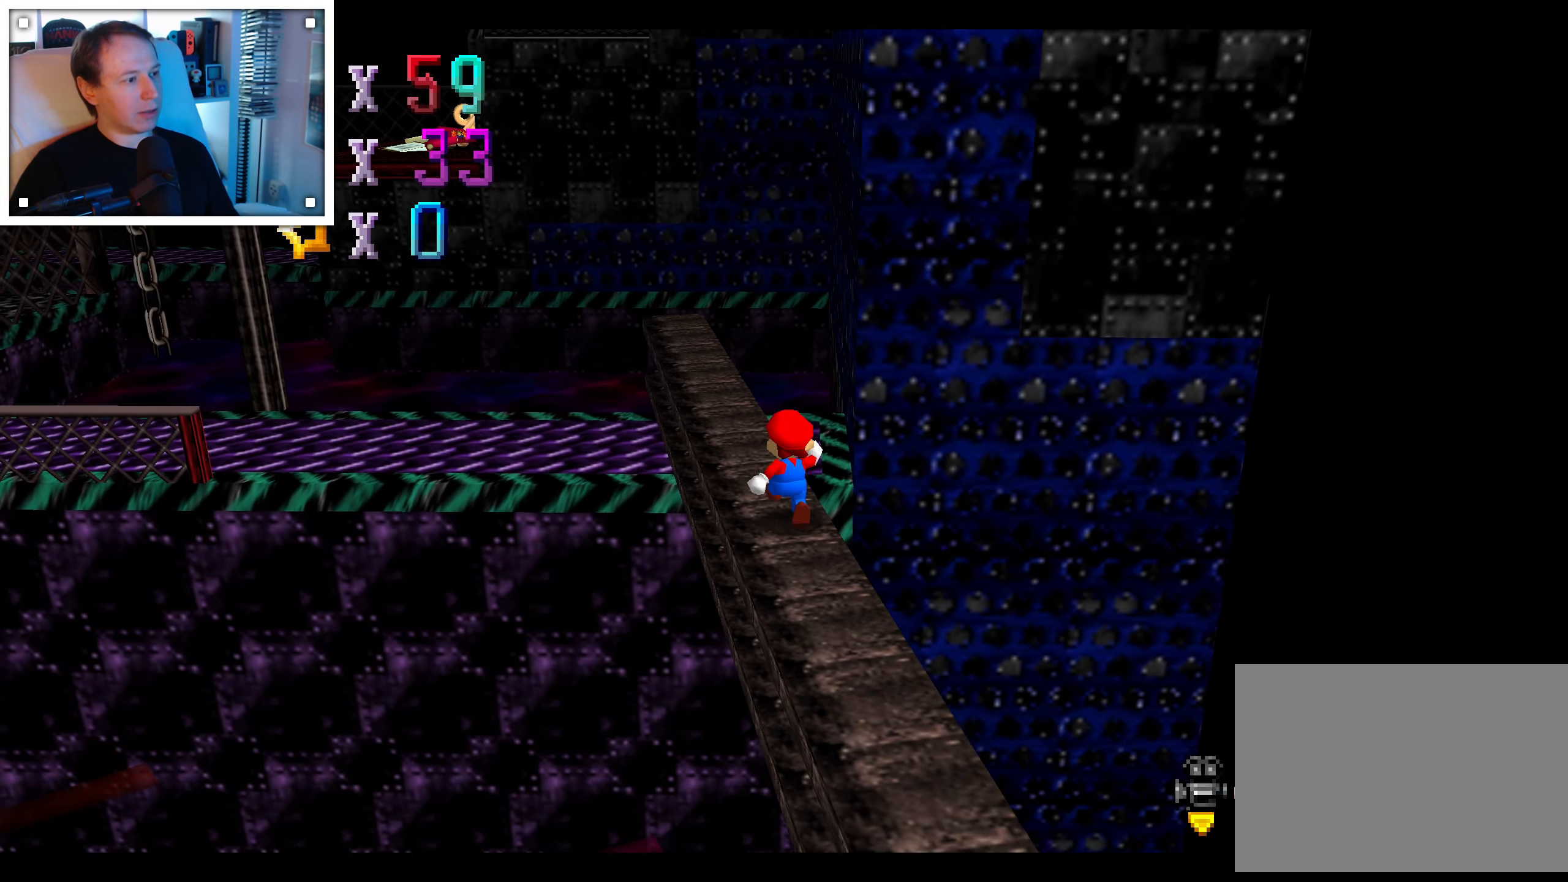
{"dt_ms": 500, "buttons": [], "left_stick": "up-left", "right_stick": "center", "events": [[350, "left_stick", "up-left"]]}
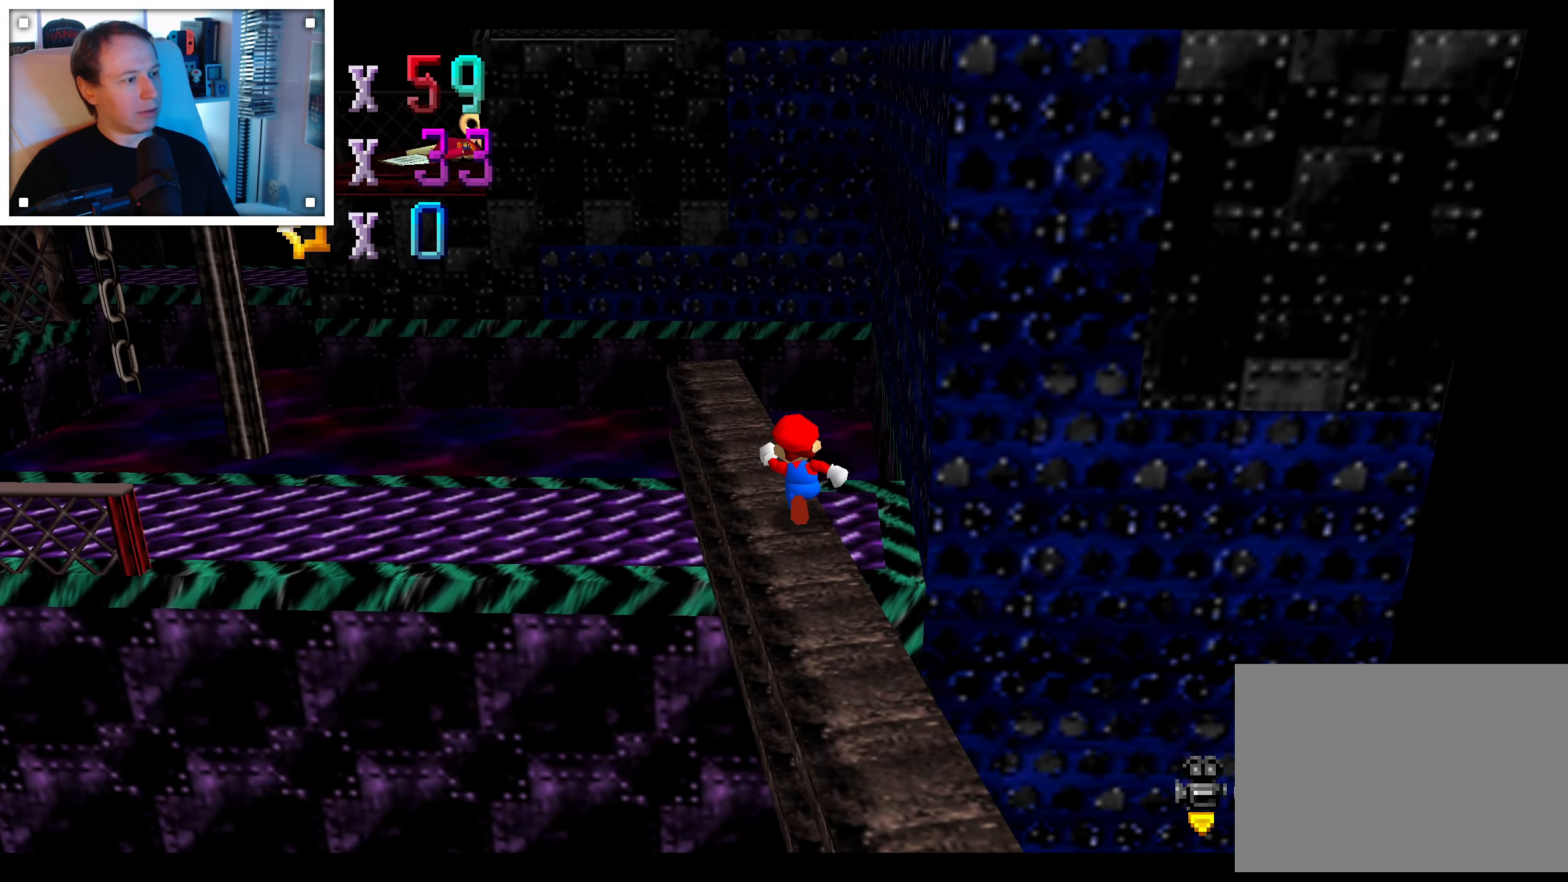
{"dt_ms": 500, "buttons": [], "left_stick": "up-left", "right_stick": "center", "events": [[34, "right_stick", "right"], [50, "left_stick", "center"], [150, "right_stick", "center"], [384, "left_stick", "up"], [450, "left_stick", "up-left"]]}
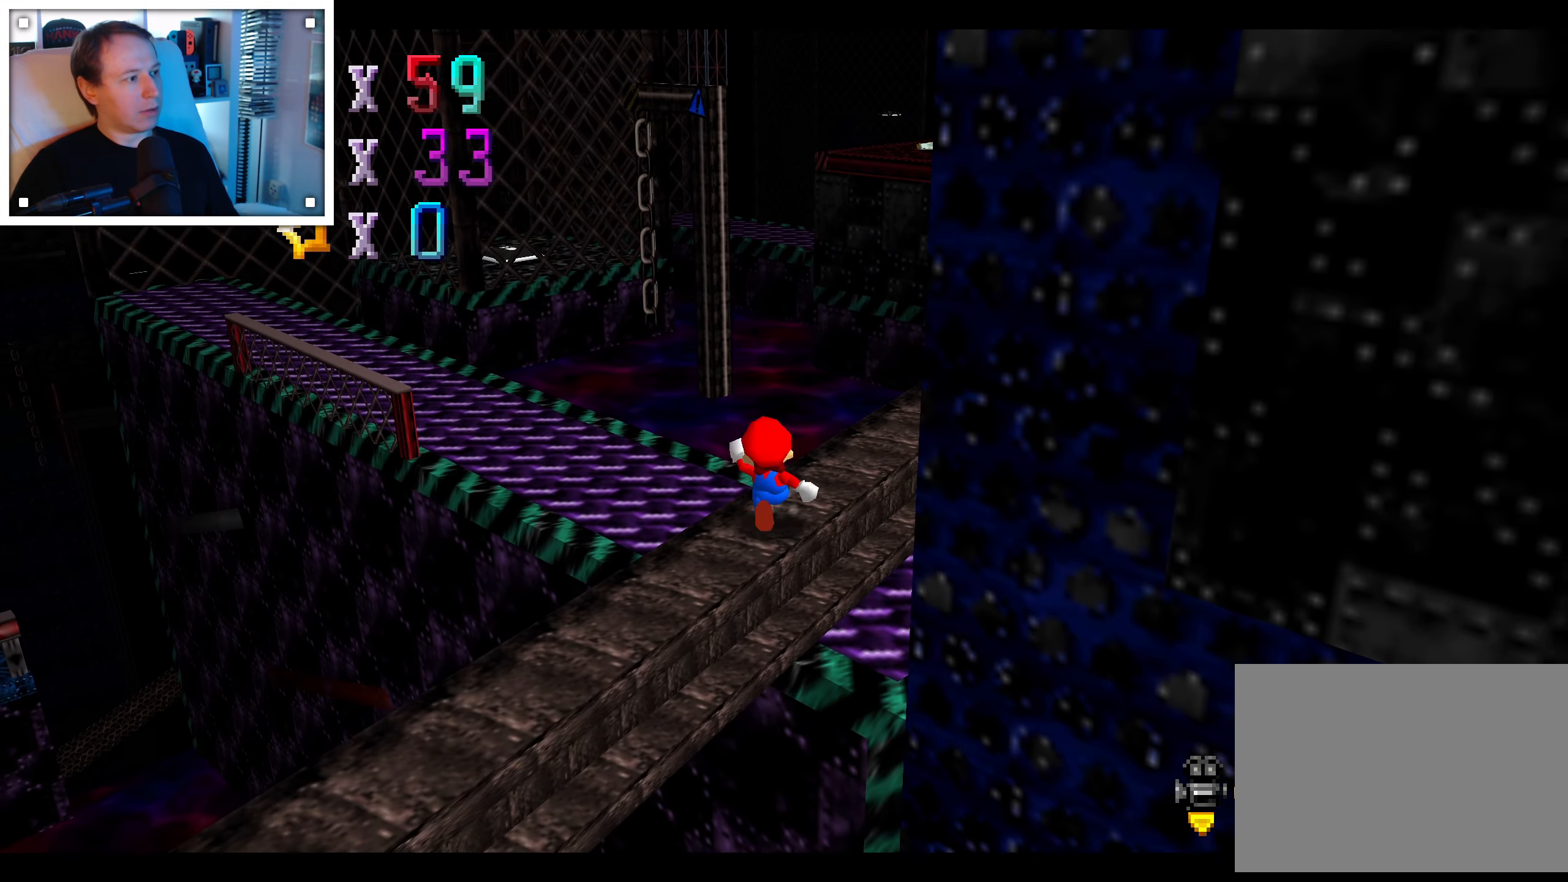
{"dt_ms": 500, "buttons": [], "left_stick": "up", "right_stick": "center", "events": [[84, "A", "down"], [250, "A", "up"], [350, "left_stick", "up"]]}
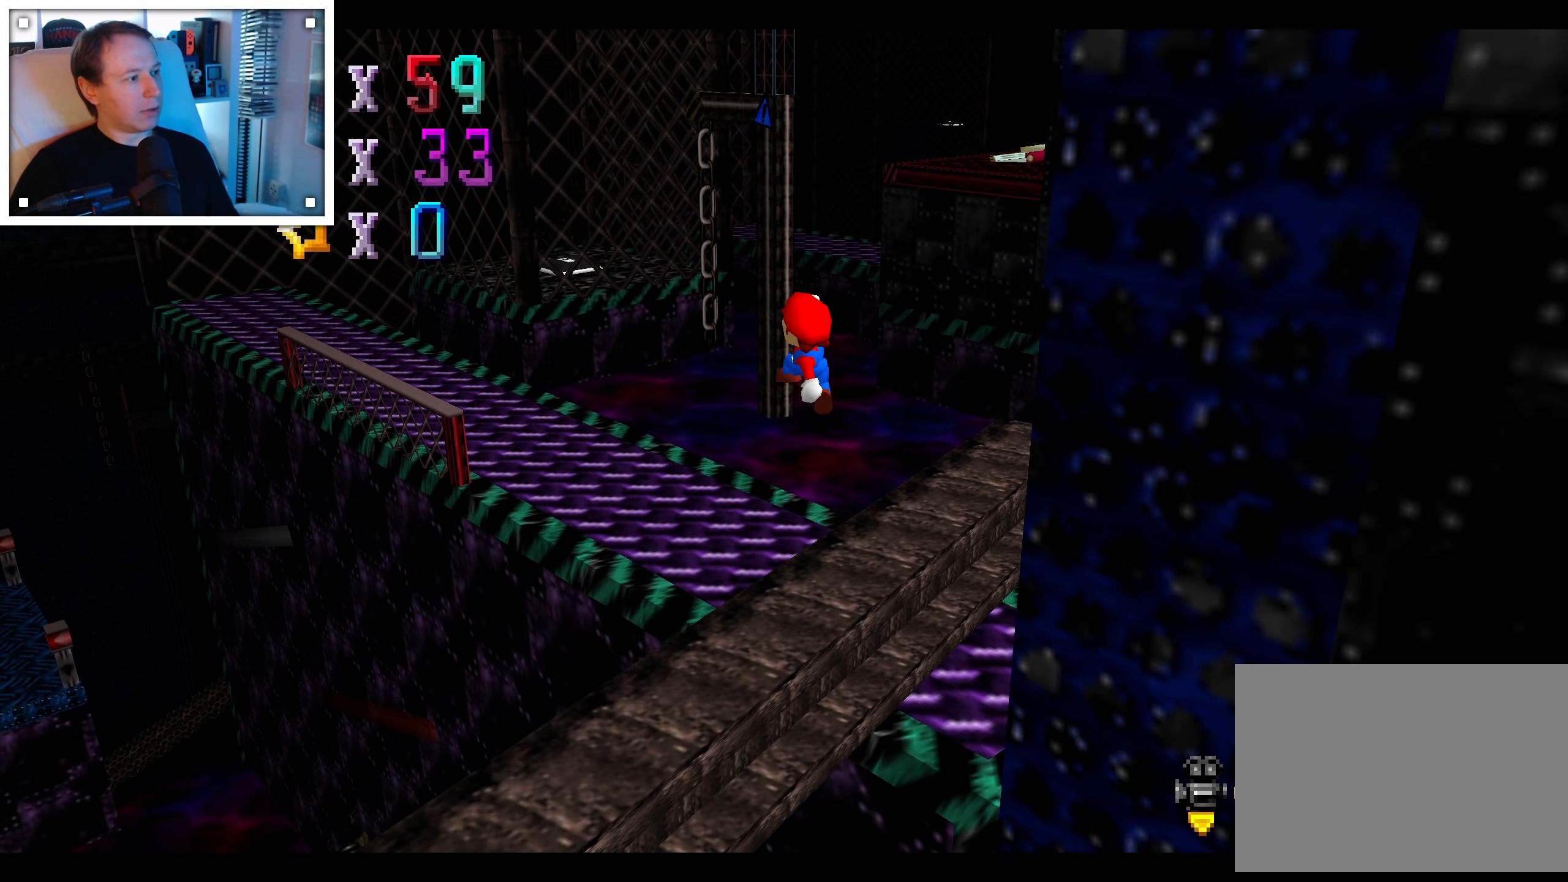
{"dt_ms": 500, "buttons": [], "left_stick": "up-left", "right_stick": "center", "events": [[383, "left_stick", "up-left"]]}
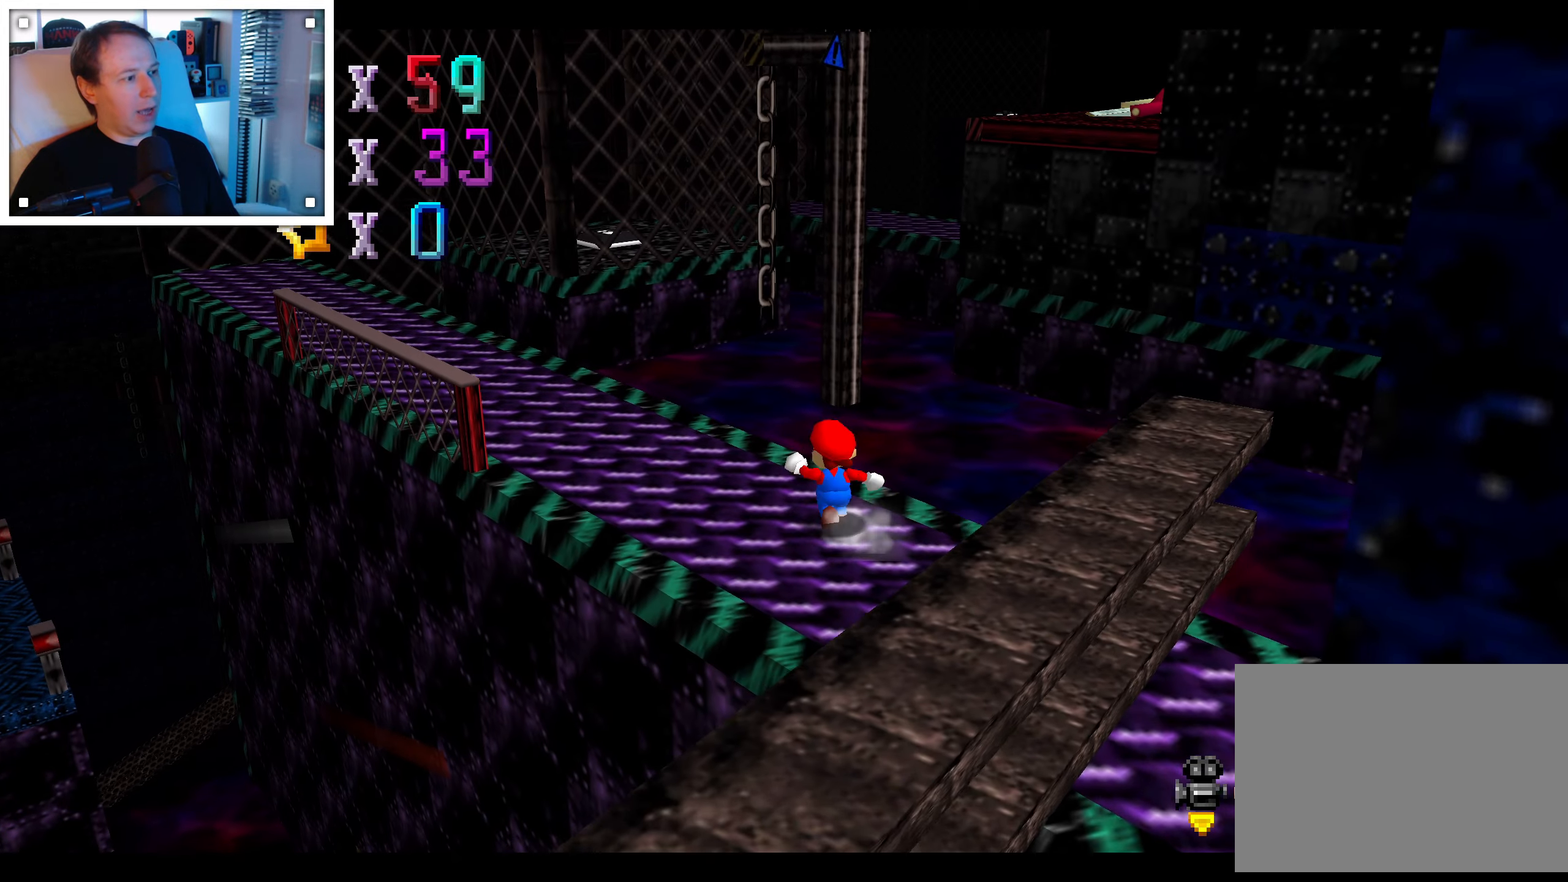
{"dt_ms": 500, "buttons": [], "left_stick": "up-left", "right_stick": "center", "events": []}
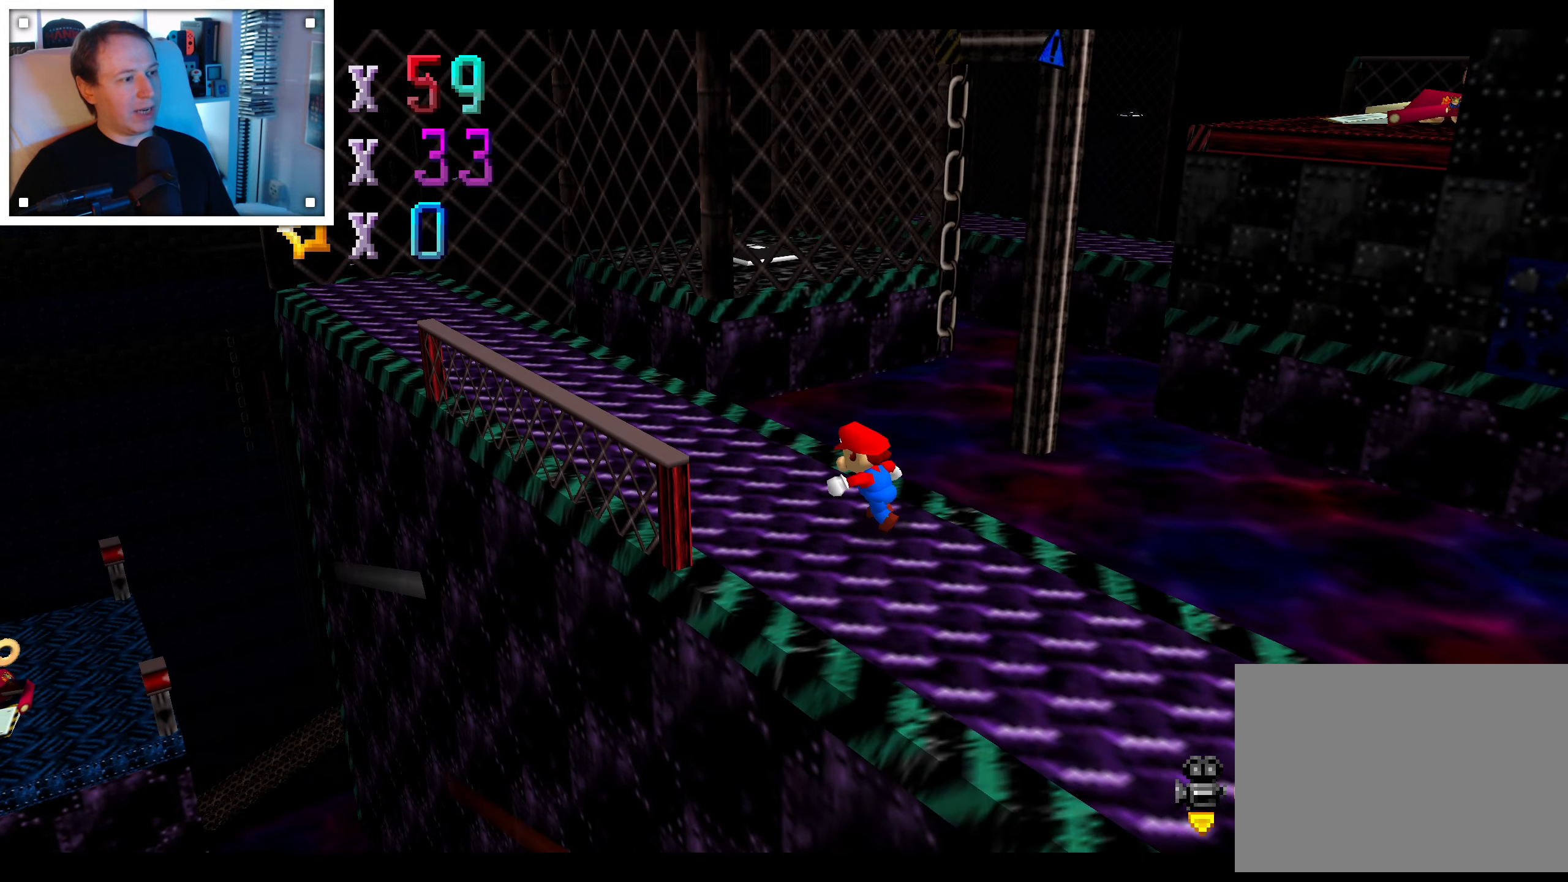
{"dt_ms": 500, "buttons": [], "left_stick": "left", "right_stick": "center", "events": [[116, "right_stick", "down-left"], [283, "left_stick", "center"], [283, "right_stick", "center"], [416, "left_stick", "left"]]}
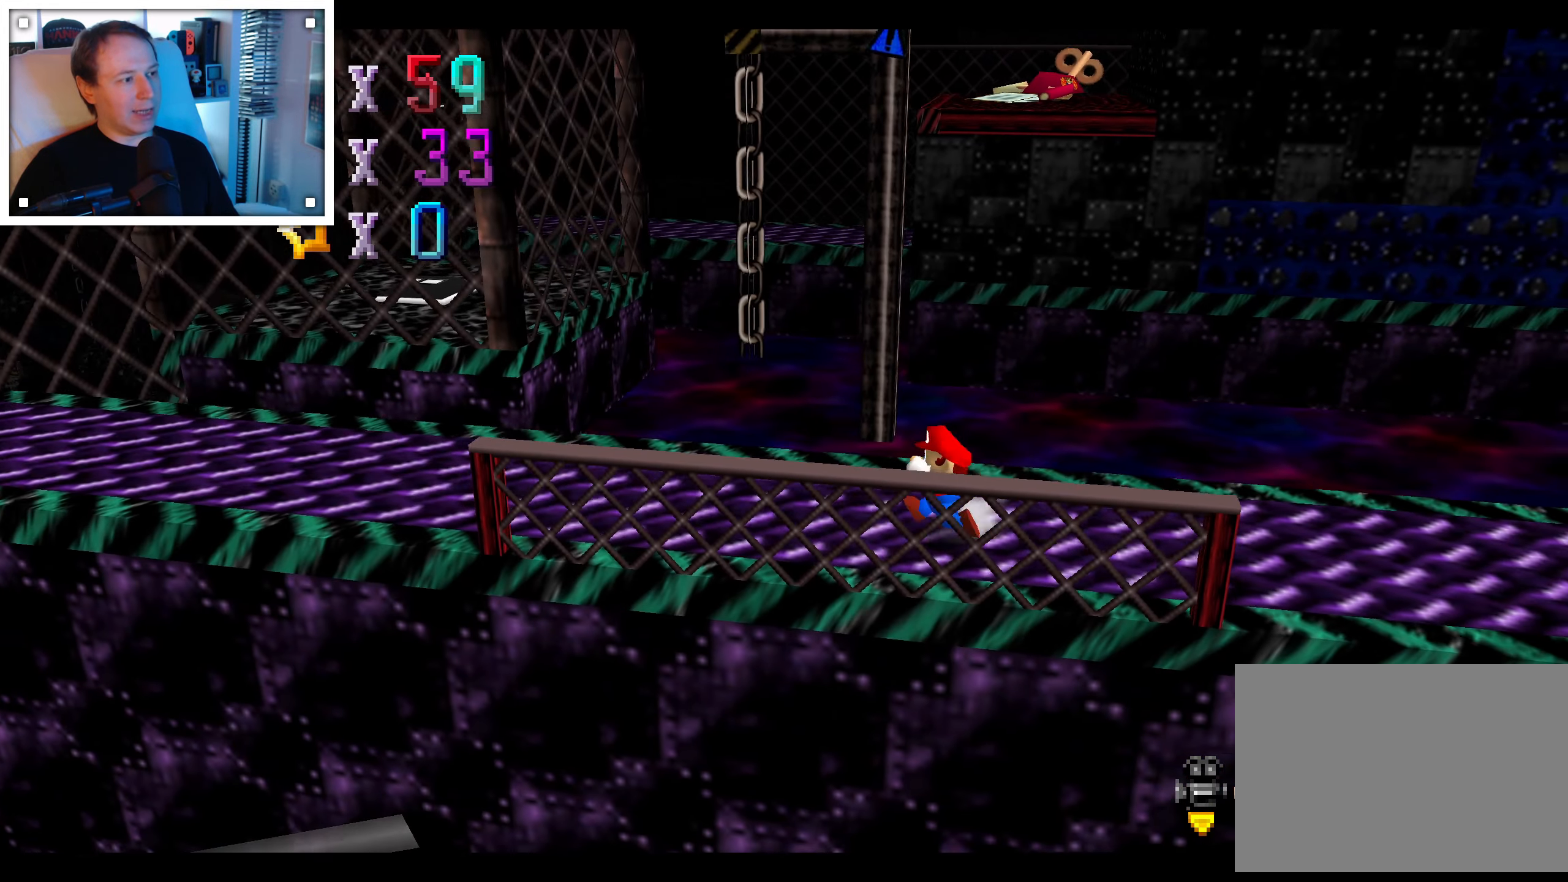
{"dt_ms": 500, "buttons": [], "left_stick": "left", "right_stick": "center"}
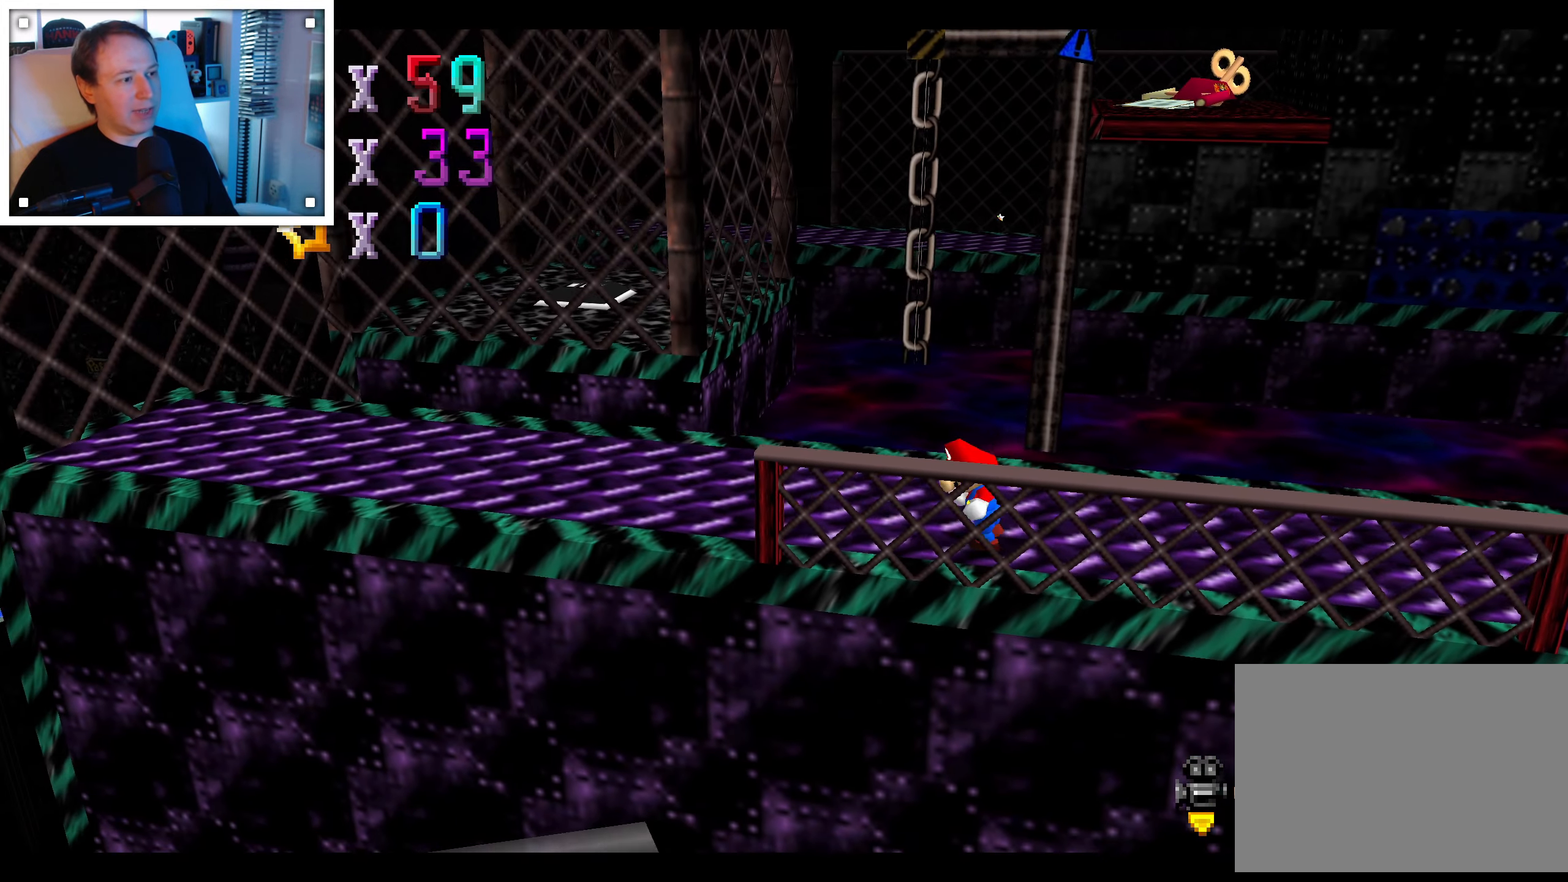
{"dt_ms": 1000, "buttons": [], "left_stick": "up-left", "right_stick": "center", "events": [[150, "left_stick", "up"], [383, "A", "down"], [433, "left_stick", "up-left"], [733, "left_stick", "center"], [800, "A", "up"], [816, "left_stick", "up"], [933, "left_stick", "up-left"]]}
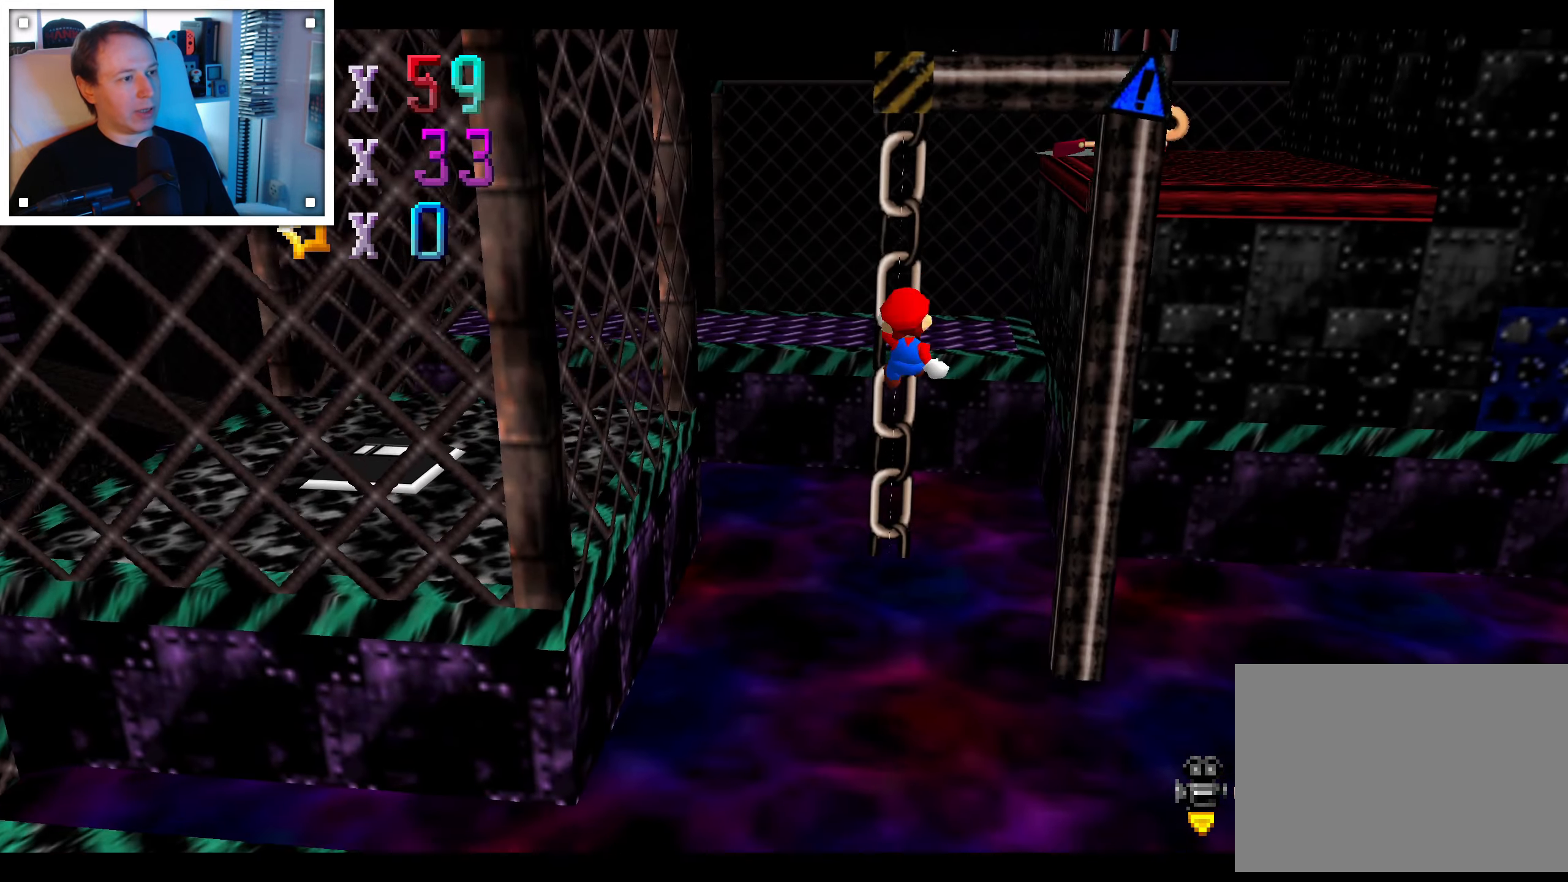
{"dt_ms": 500, "buttons": [], "left_stick": "down-left", "right_stick": "center", "events": [[366, "left_stick", "left"], [466, "left_stick", "down-left"]]}
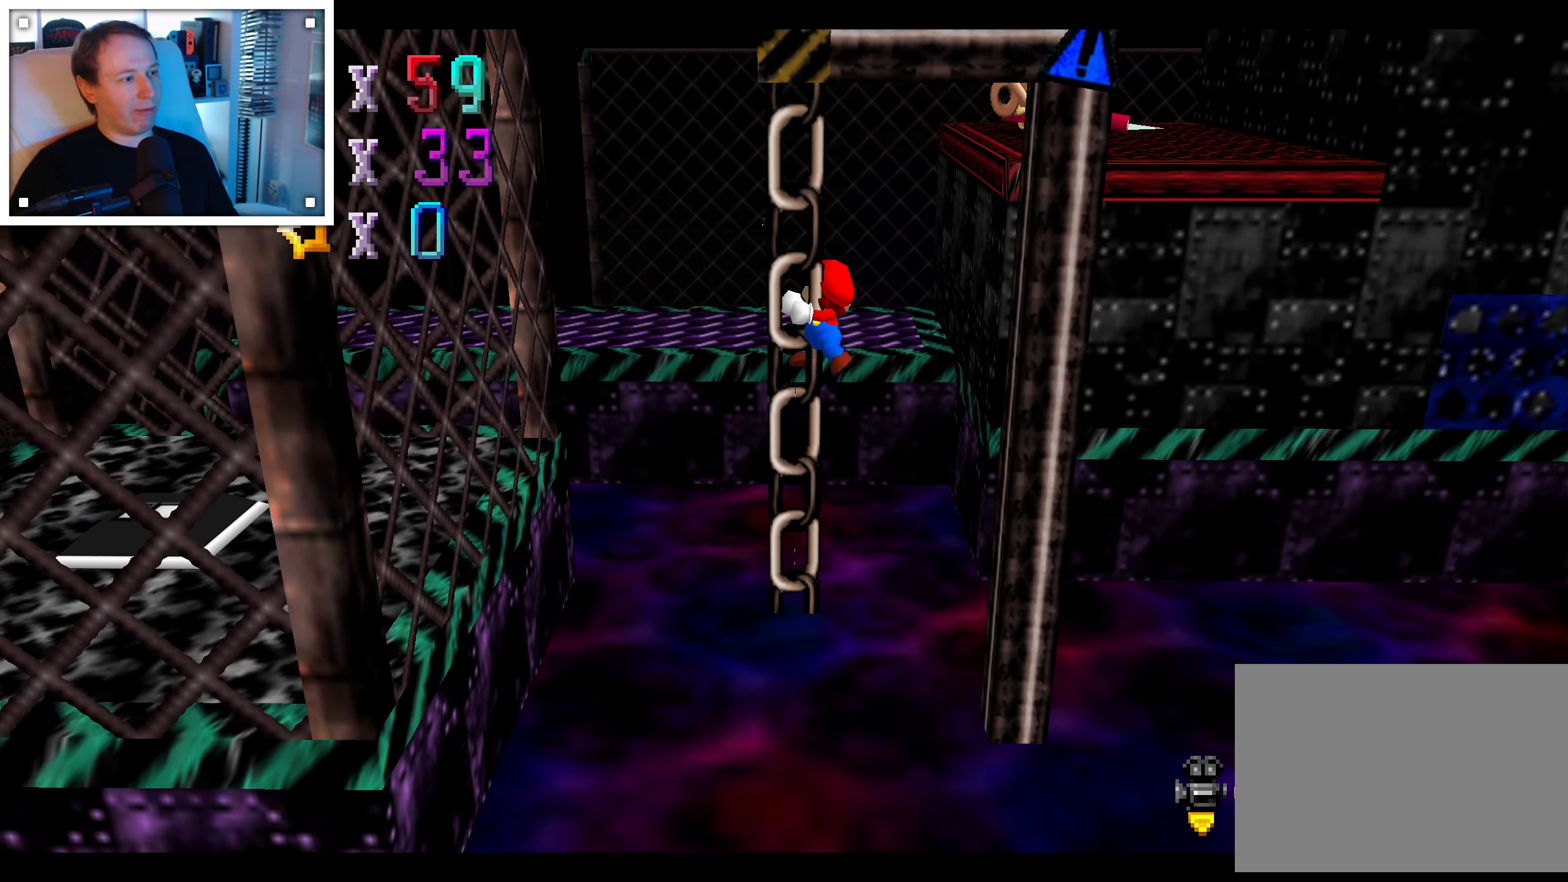
{"dt_ms": 500, "buttons": [], "left_stick": "down", "right_stick": "center", "events": [[500, "left_stick", "down"]]}
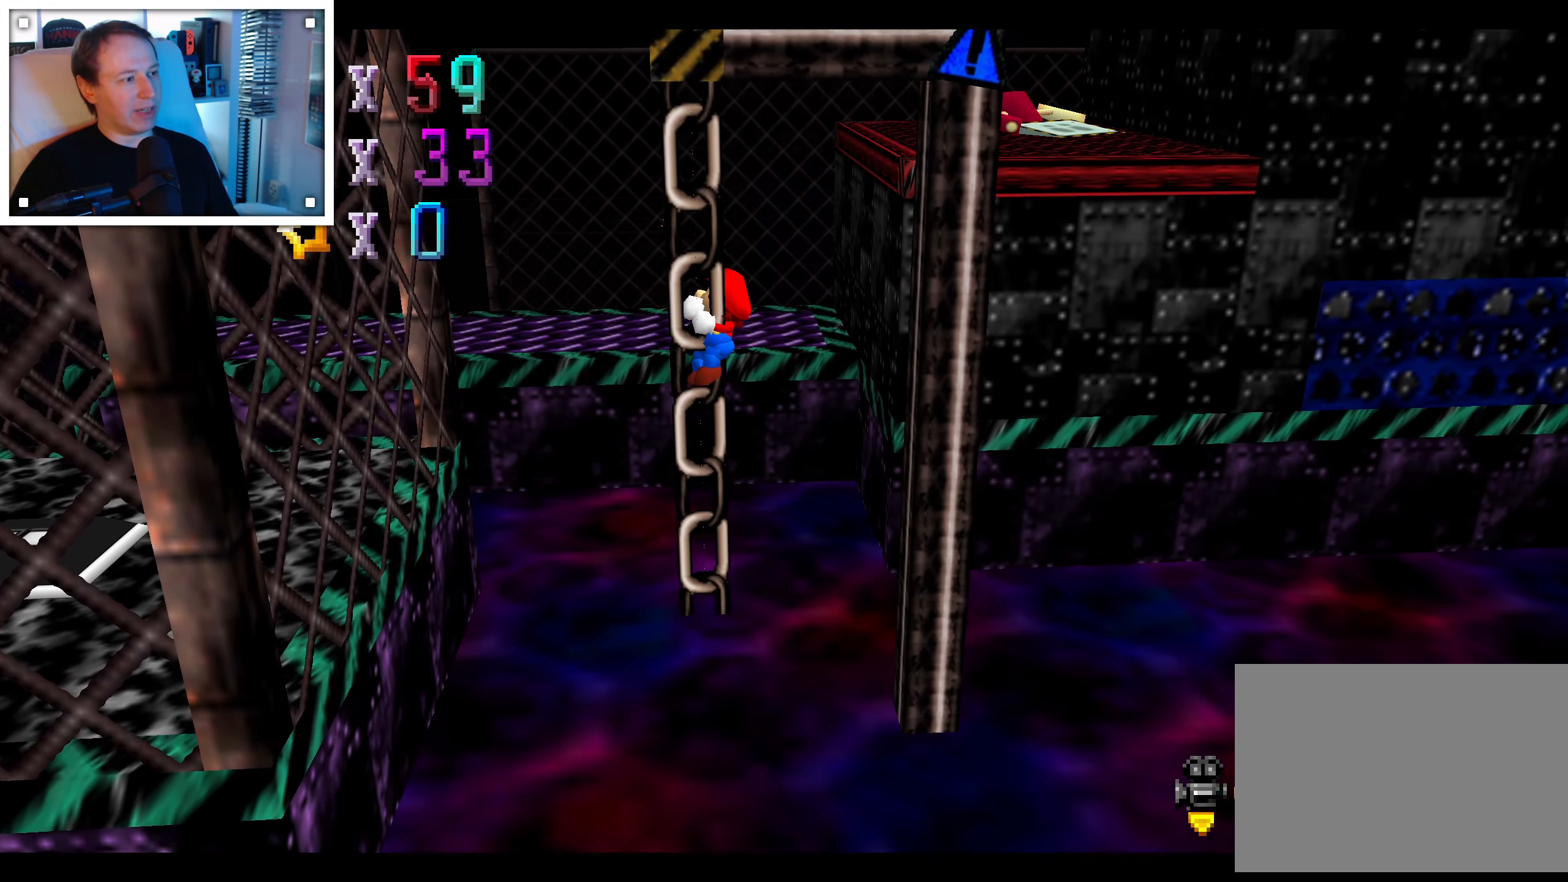
{"dt_ms": 500, "buttons": [], "left_stick": "center", "right_stick": "center", "events": [[200, "left_stick", "center"]]}
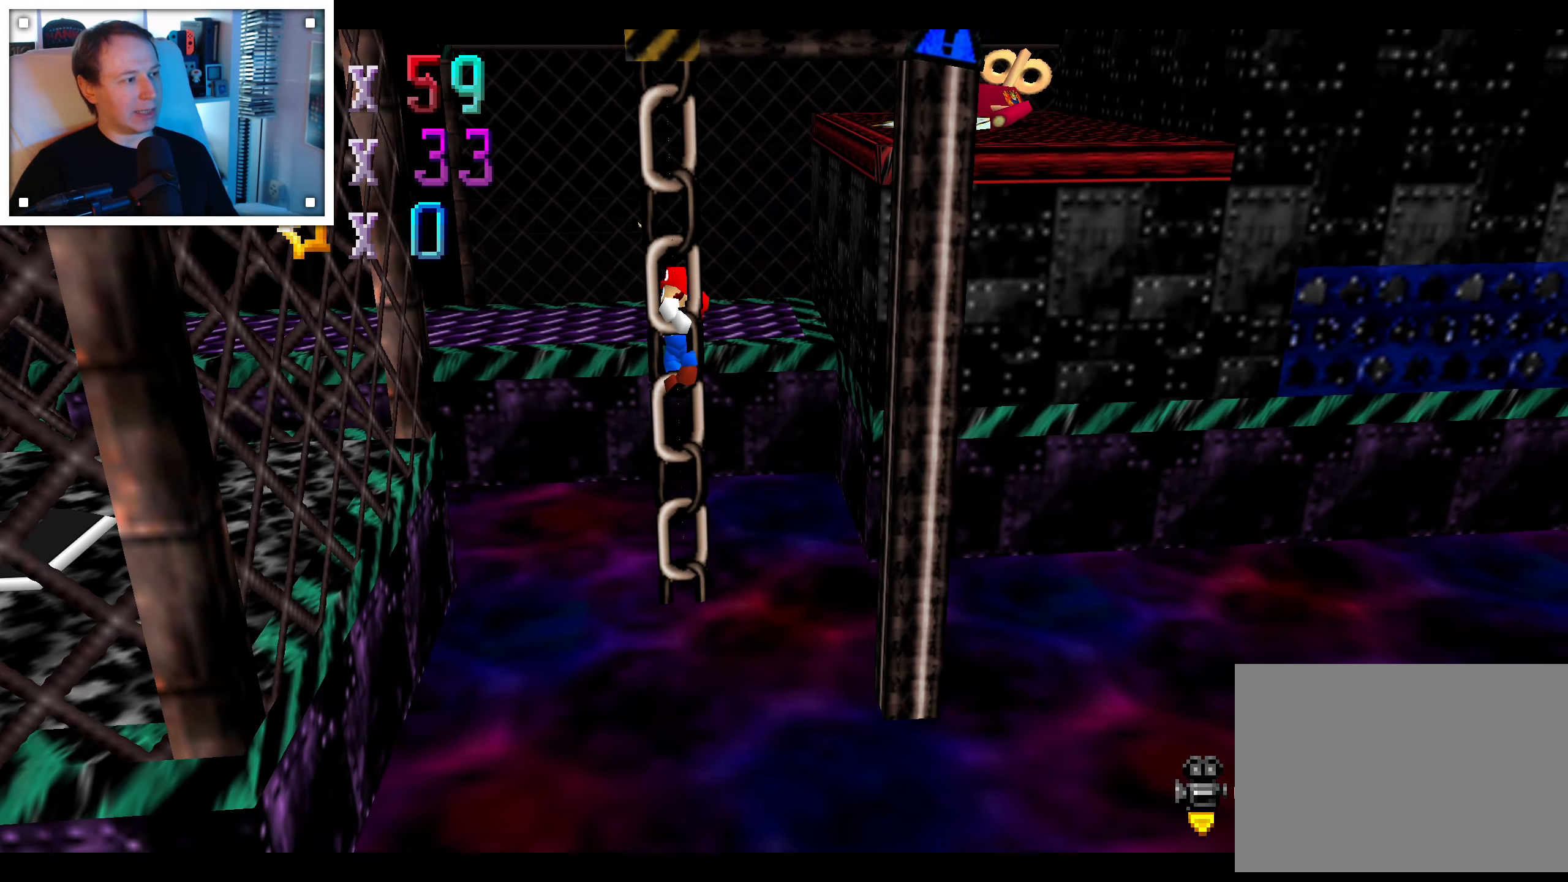
{"dt_ms": 500, "buttons": ["A"], "left_stick": "up-left", "right_stick": "center", "events": [[50, "left_stick", "up-left"], [66, "A", "down"]]}
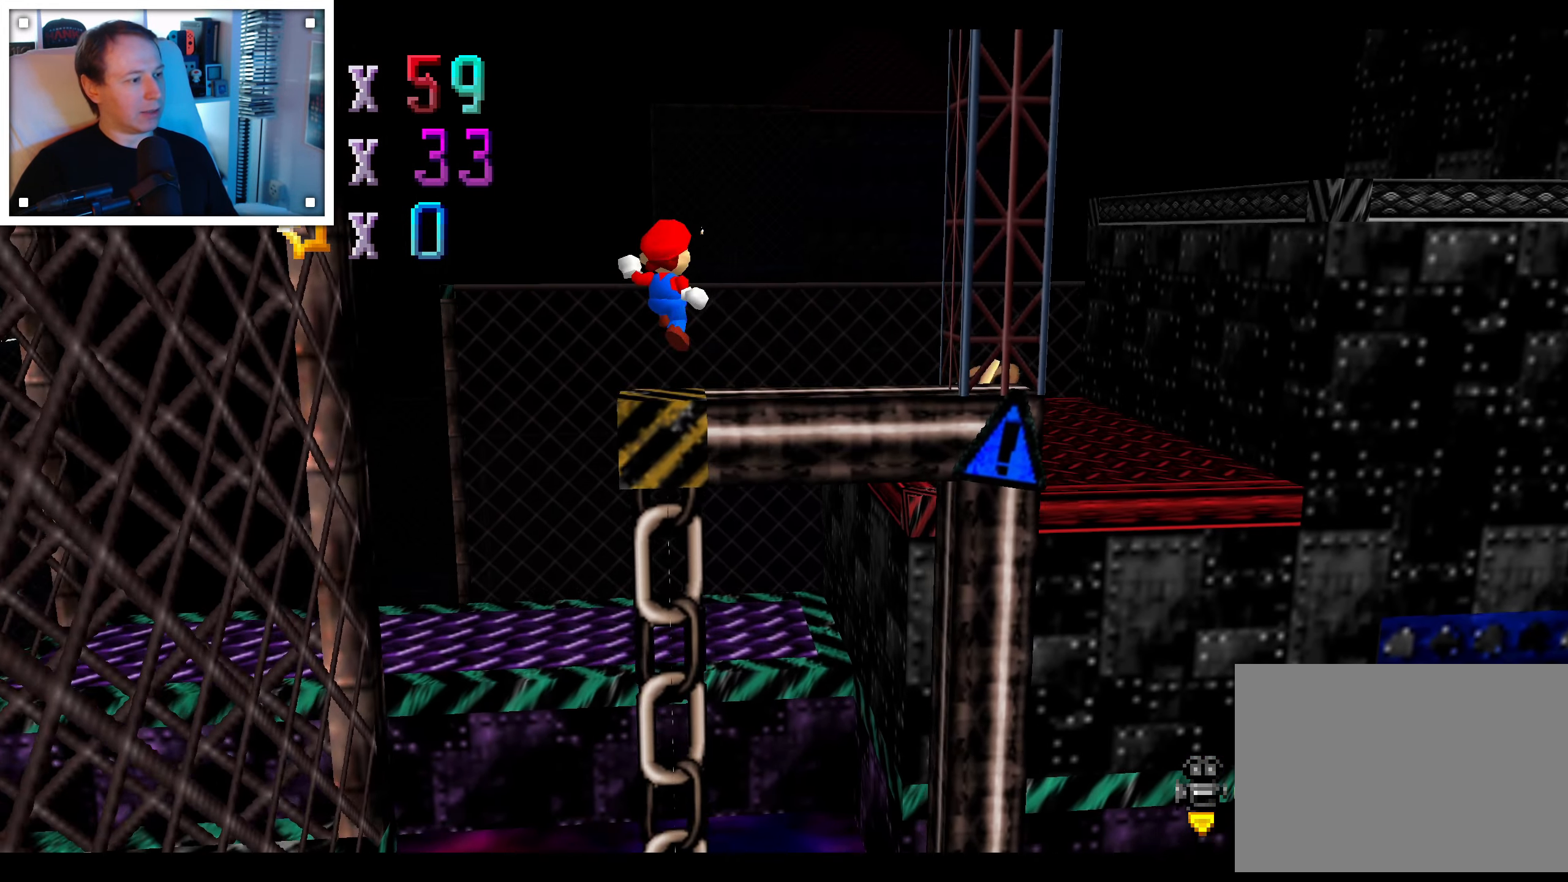
{"dt_ms": 1000, "buttons": [], "left_stick": "center", "right_stick": "center"}
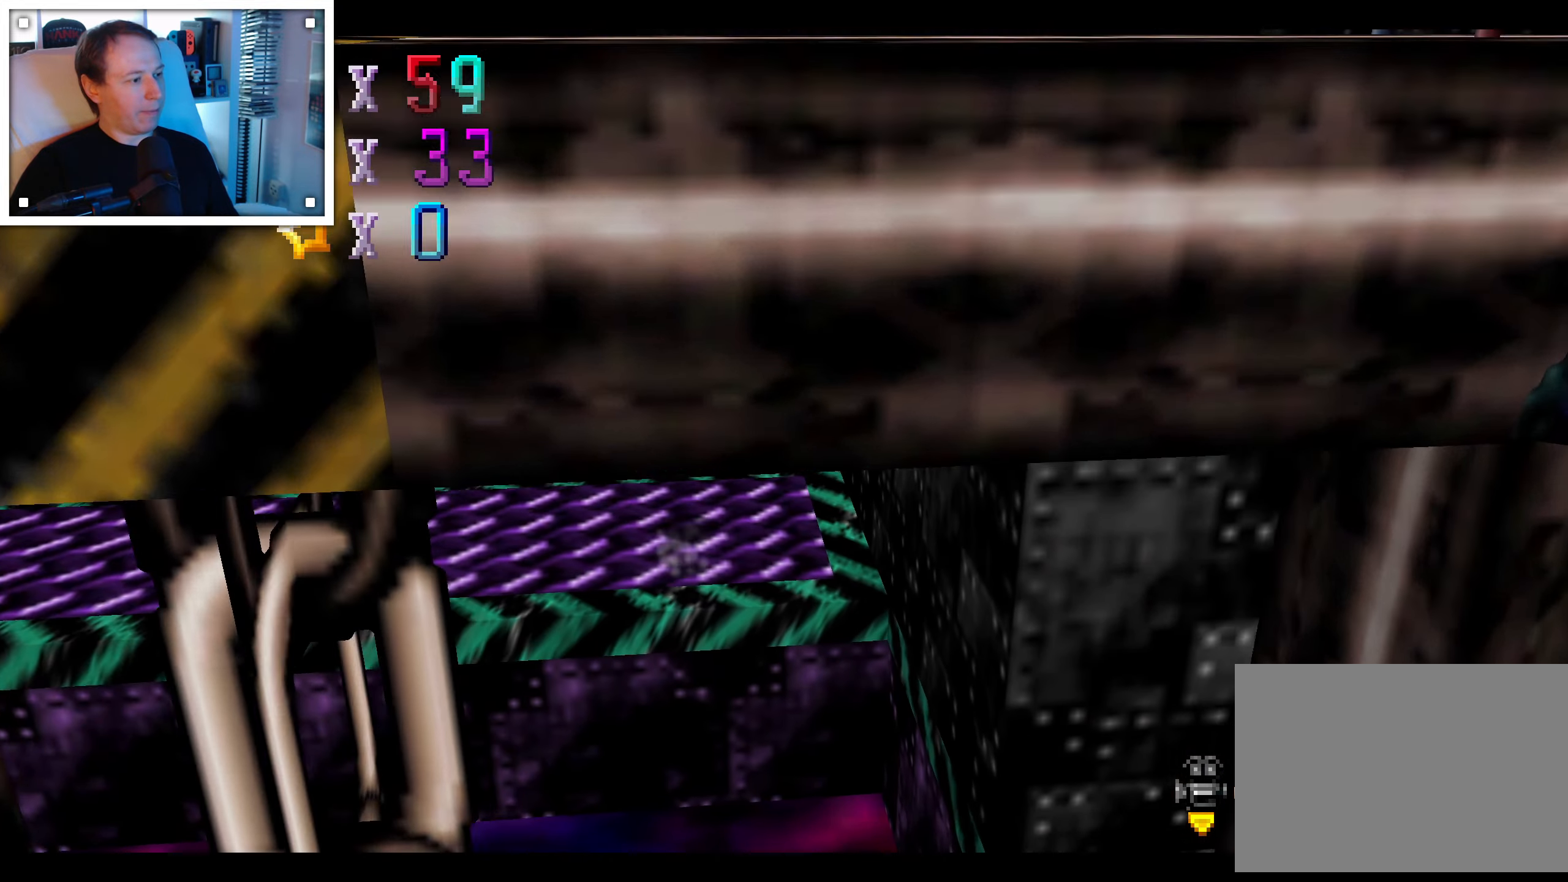
{"dt_ms": 500, "buttons": ["A"], "left_stick": "down-left", "right_stick": "center", "events": [[33, "left_stick", "down-left"], [450, "A", "down"]]}
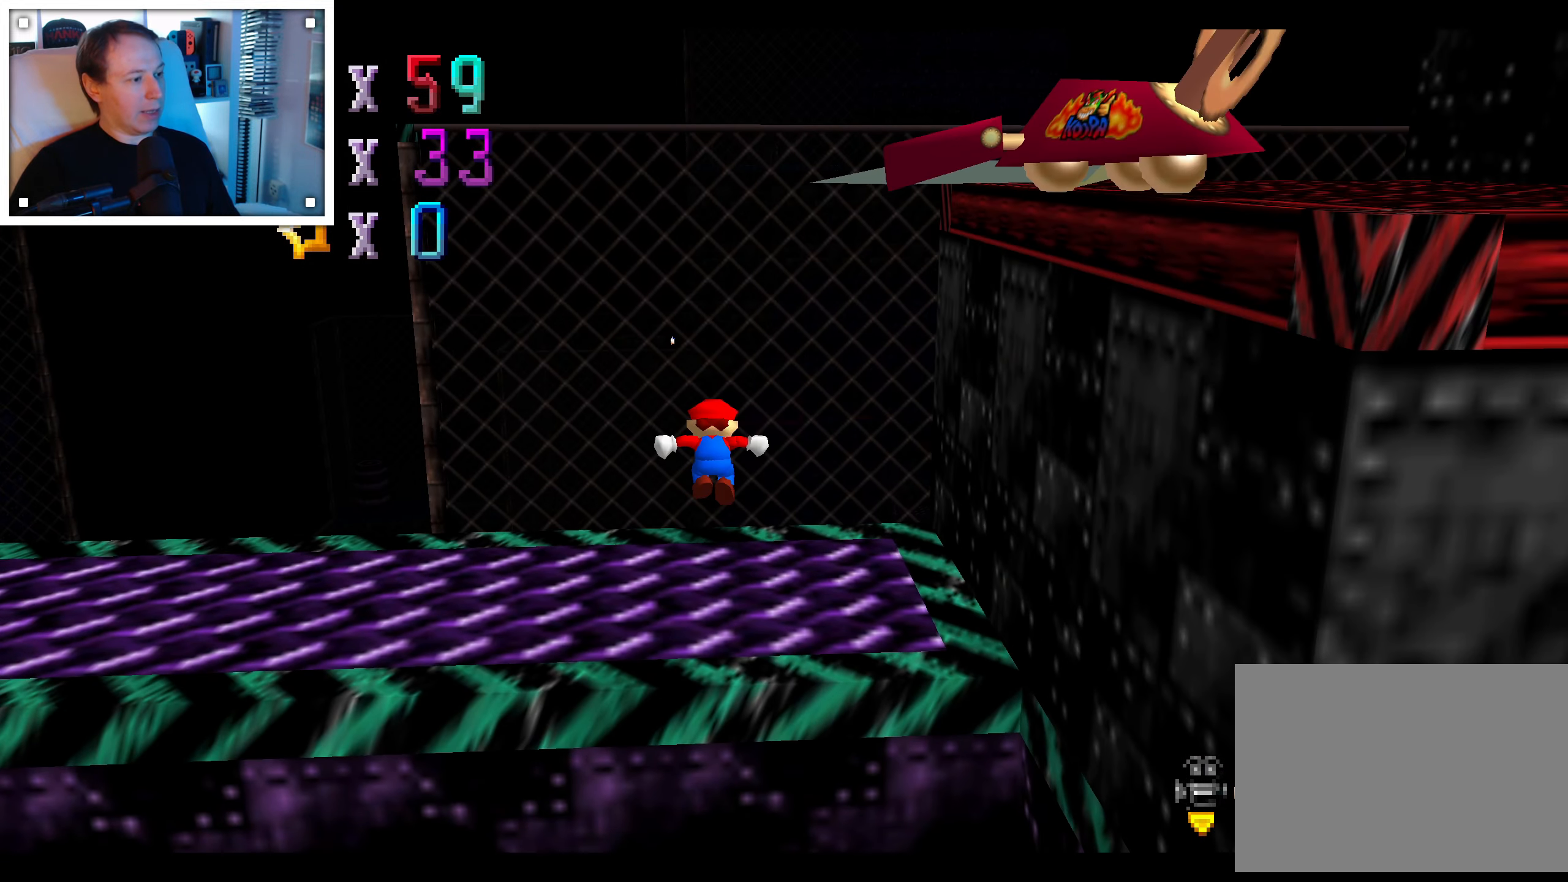
{"dt_ms": 500, "buttons": [], "left_stick": "left", "right_stick": "center", "events": [[317, "left_stick", "left"], [367, "A", "up"]]}